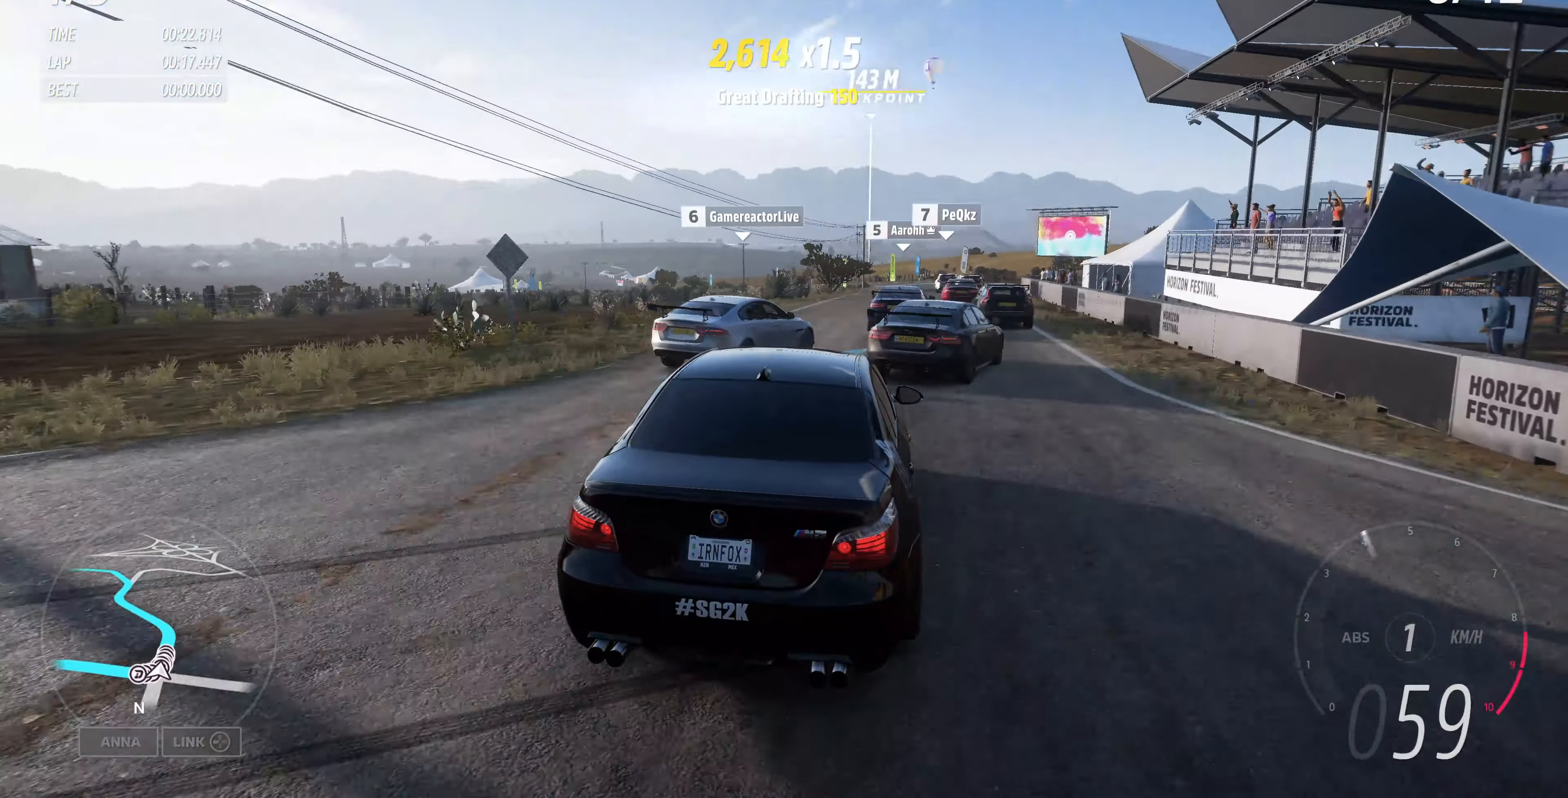
Gameplay with a controller (PlayStation layout); each line is a JSON object with the inputs held at the frame after it. "events" lists button and stick changes between this image and that frame as [ms after this image, input, new state], when the widget could be followed in between.
{"buttons": ["R2"], "left_stick": "up", "right_stick": "up", "events": [[467, "R2", "down"]]}
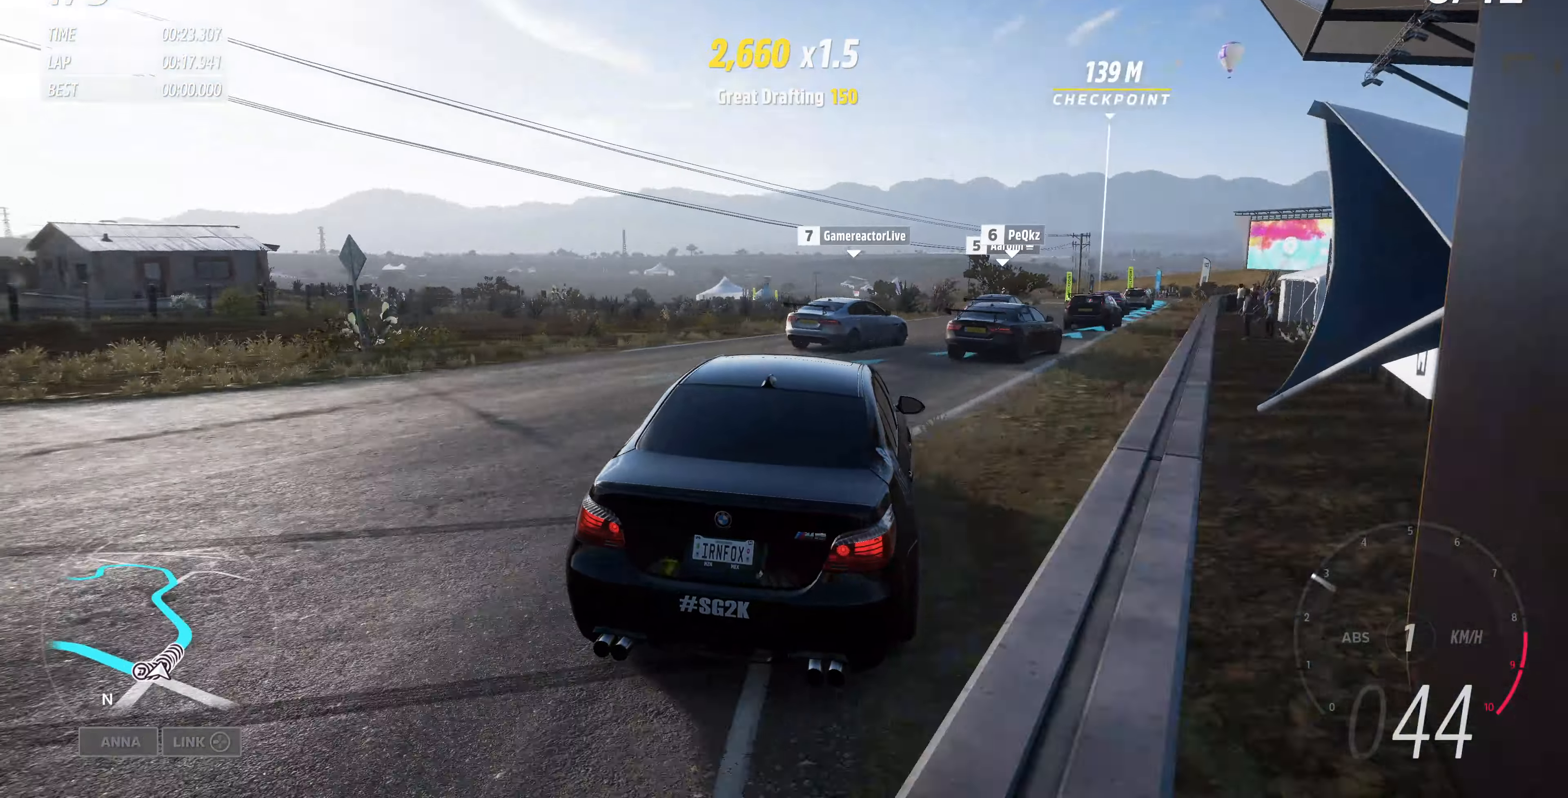
{"buttons": ["R2"], "left_stick": "up", "right_stick": "up", "events": []}
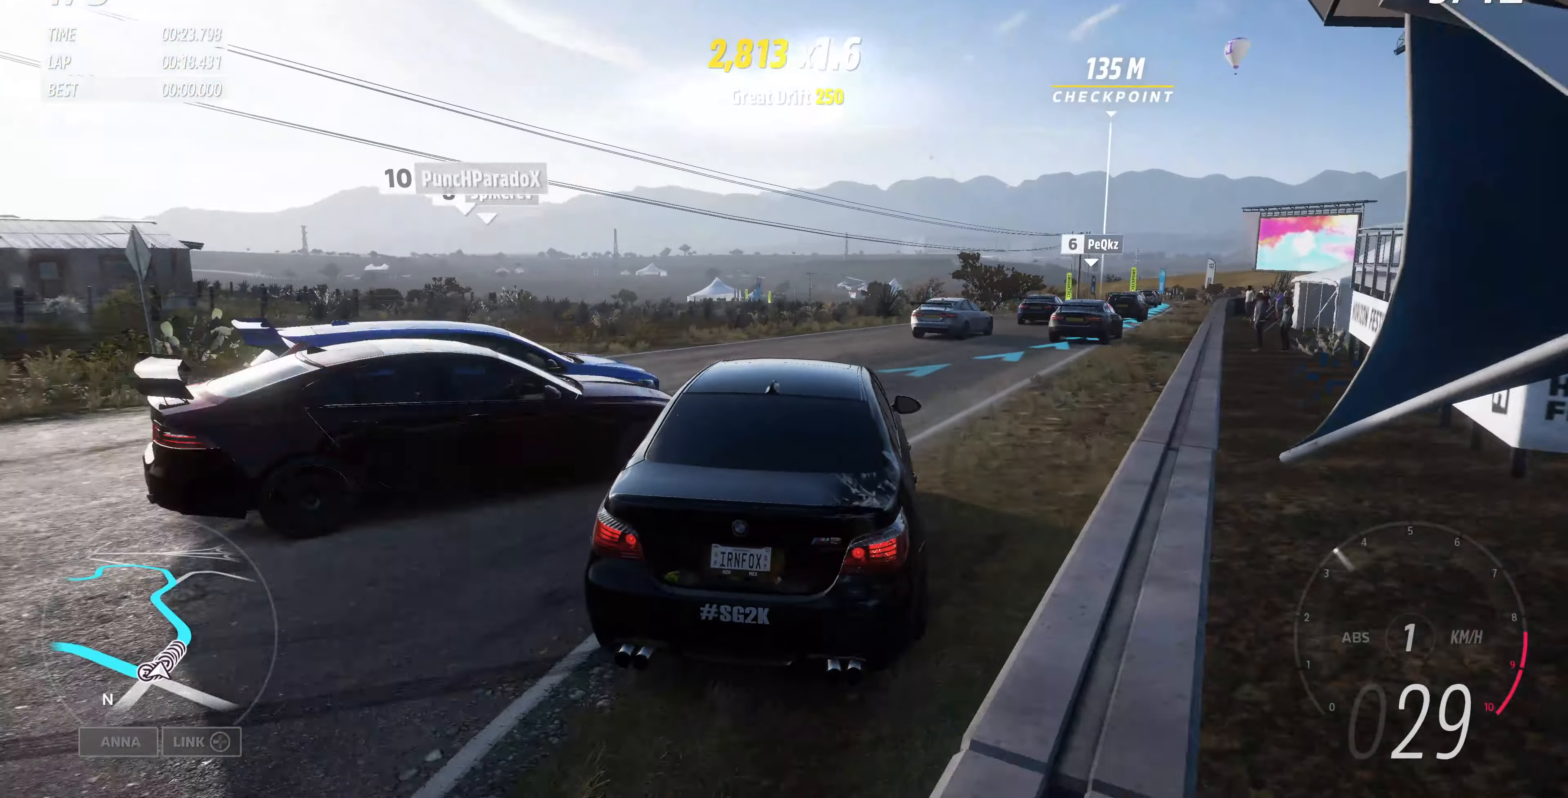
{"buttons": ["R2"], "left_stick": "up", "right_stick": "up", "events": []}
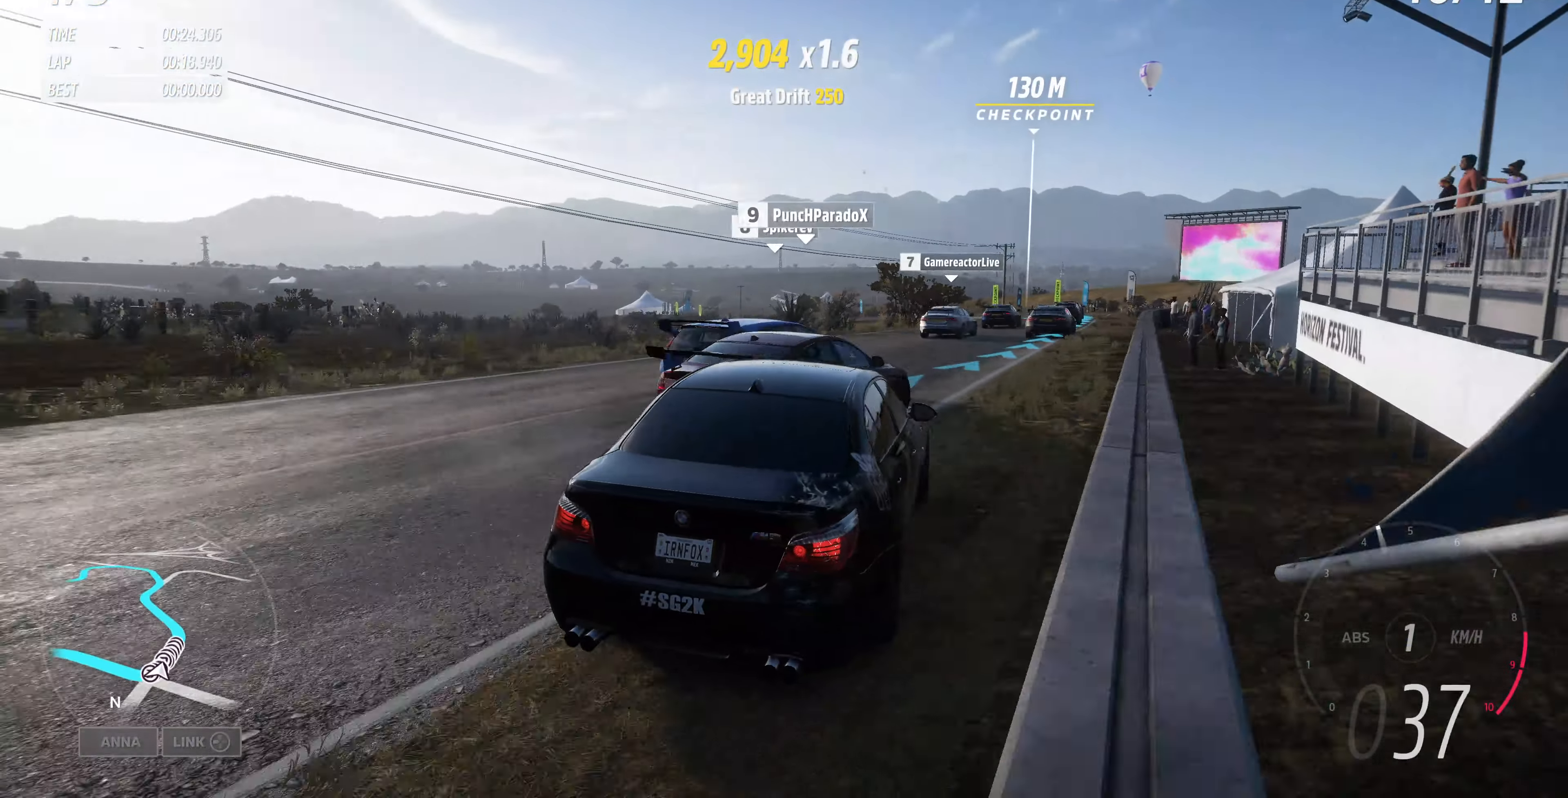
{"buttons": ["R2"], "left_stick": "up", "right_stick": "up", "events": []}
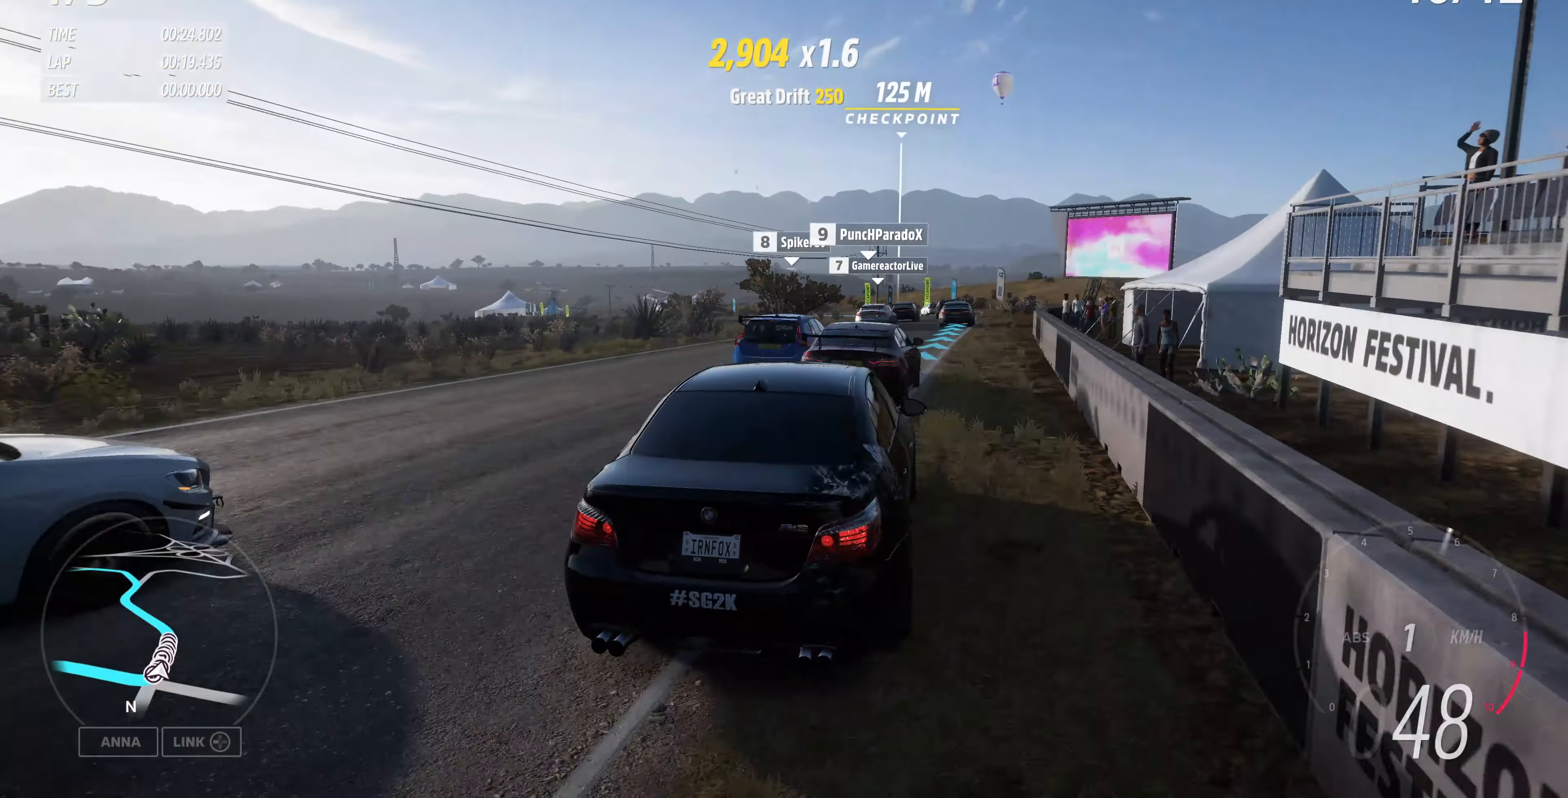
{"buttons": ["R2"], "left_stick": "up", "right_stick": "center", "events": [[433, "right_stick", "center"]]}
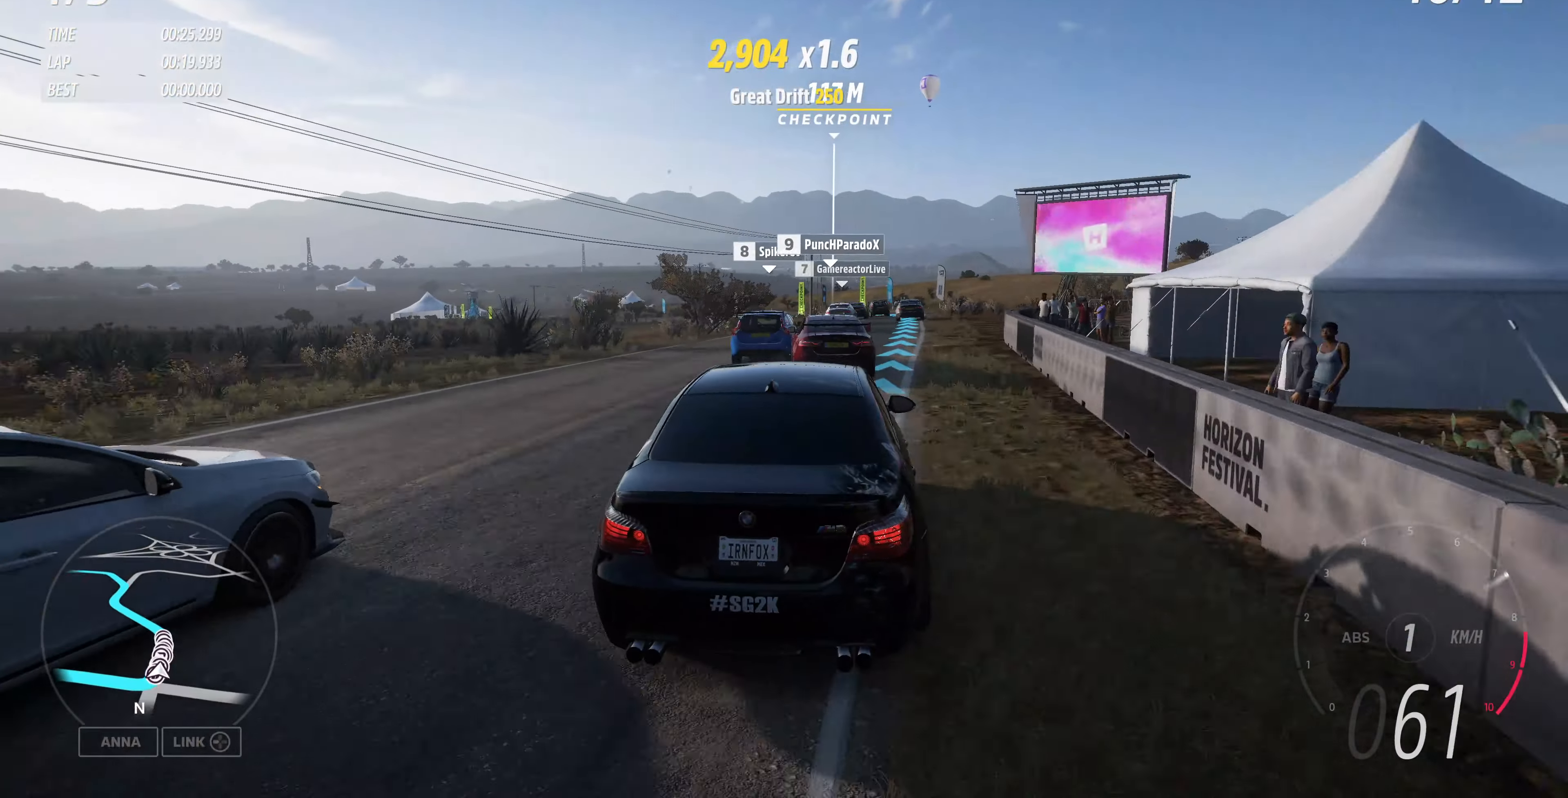
{"buttons": ["R2"], "left_stick": "up", "right_stick": "center", "events": [[67, "left_stick", "center"], [333, "left_stick", "up"]]}
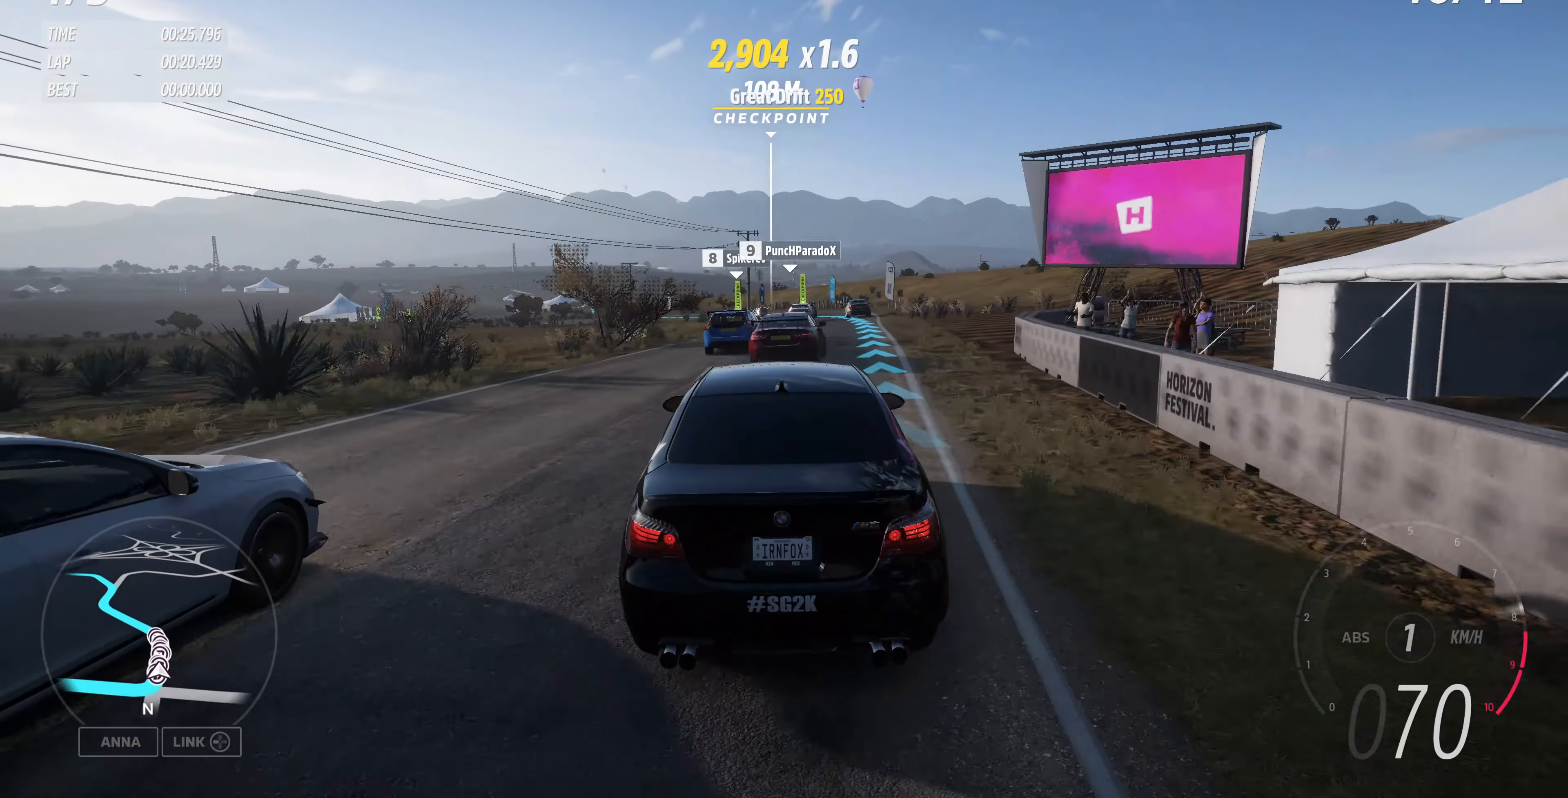
{"buttons": ["R2"], "left_stick": "up", "right_stick": "center", "events": []}
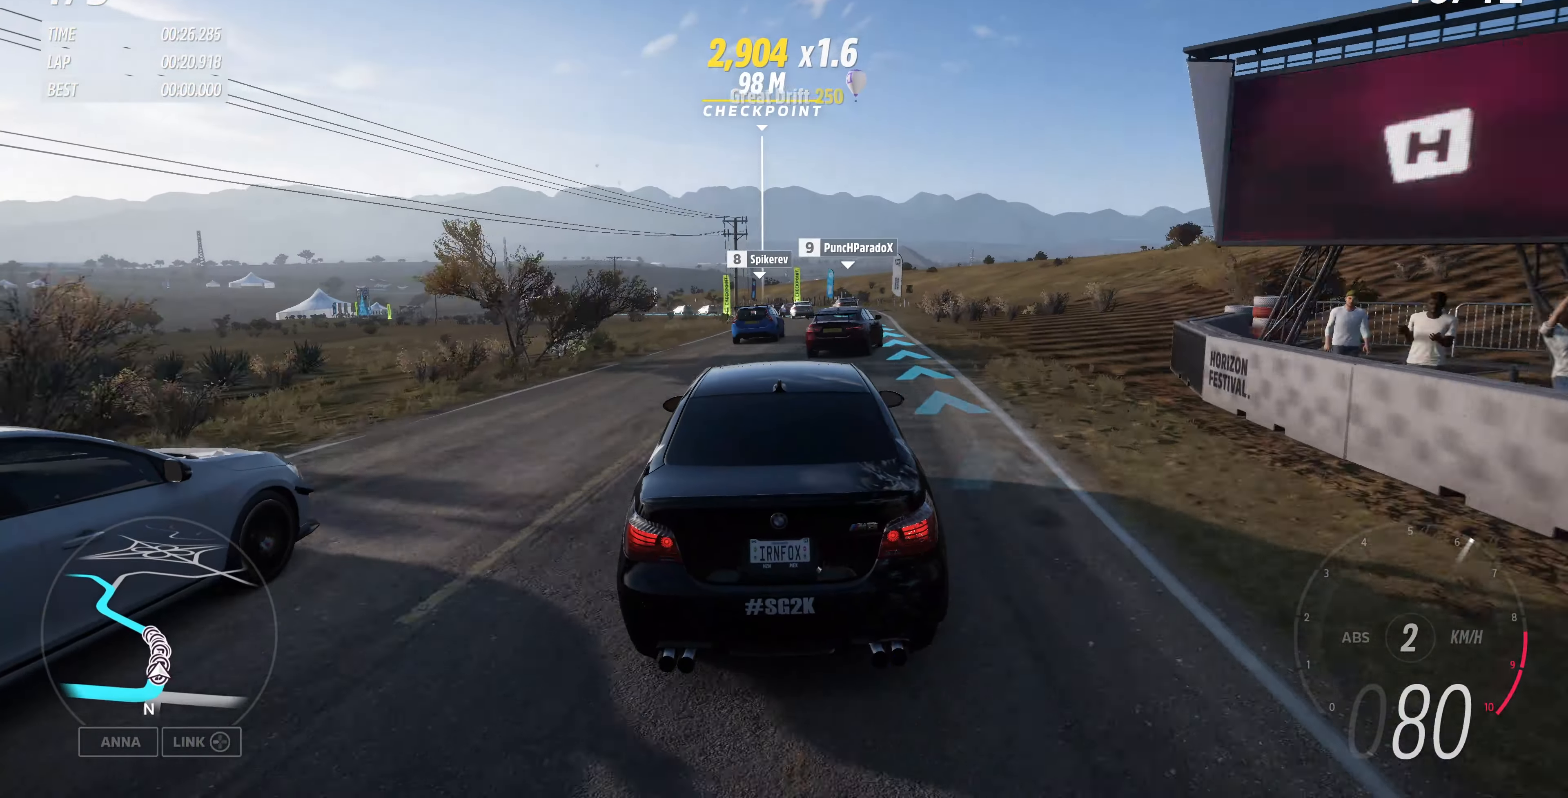
{"buttons": ["R2"], "left_stick": "up", "right_stick": "center", "events": []}
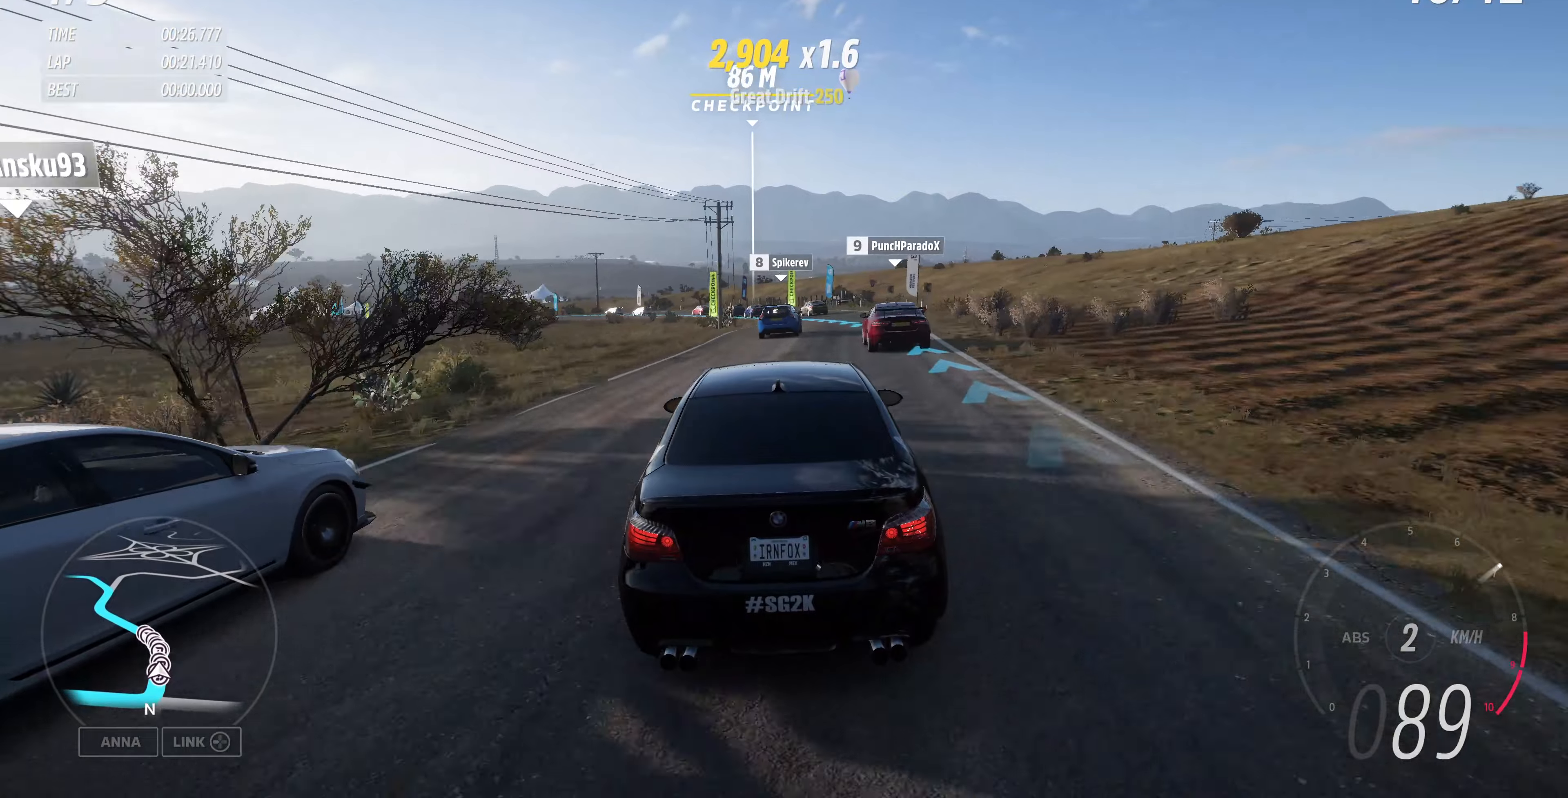
{"buttons": ["R2"], "left_stick": "up", "right_stick": "center", "events": []}
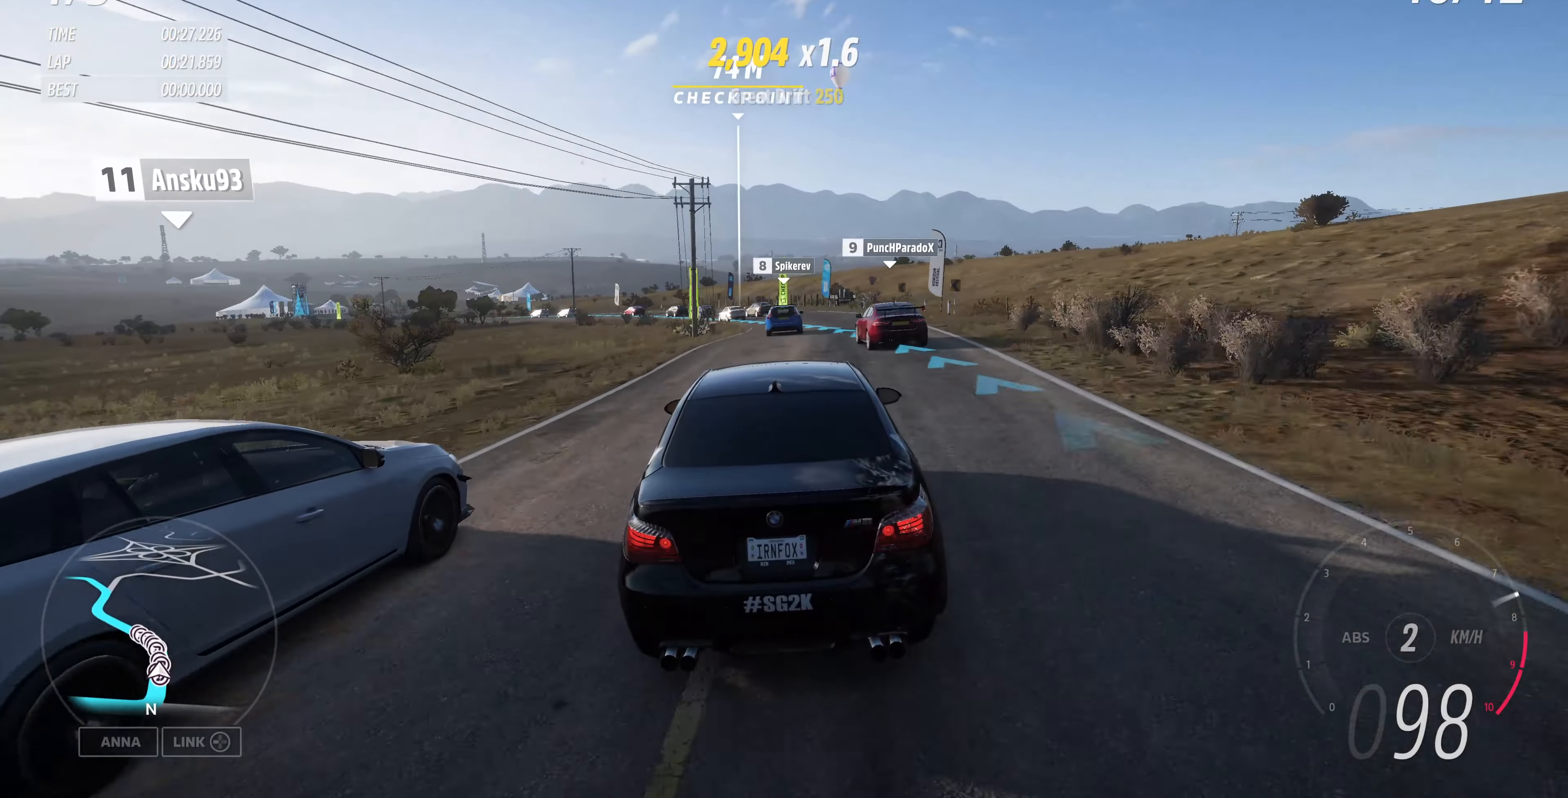
{"buttons": ["R2"], "left_stick": "up", "right_stick": "center", "events": []}
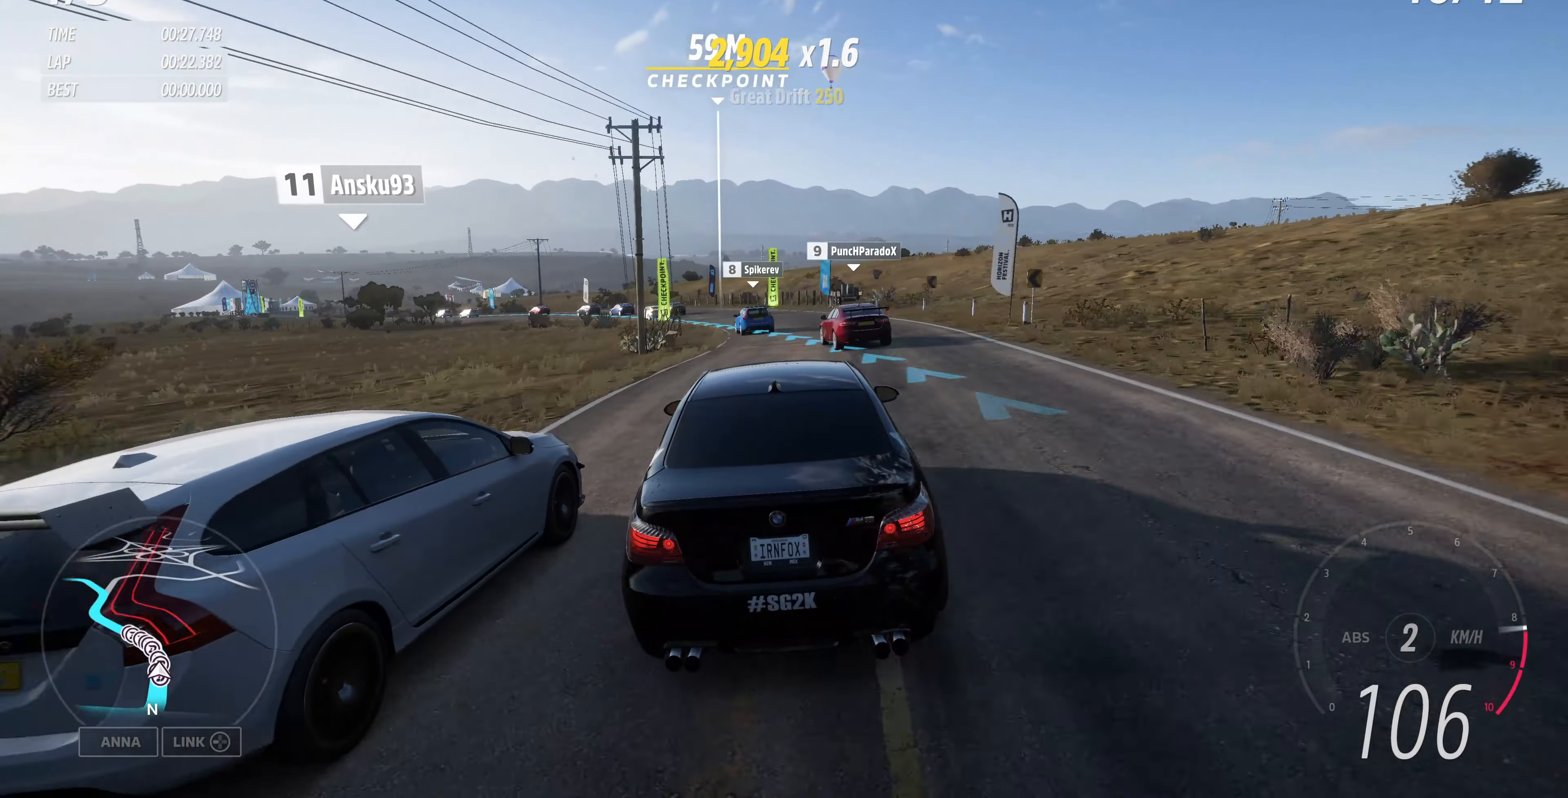
{"buttons": ["R2"], "left_stick": "up-left", "right_stick": "up", "events": [[233, "left_stick", "up-left"], [500, "right_stick", "up"]]}
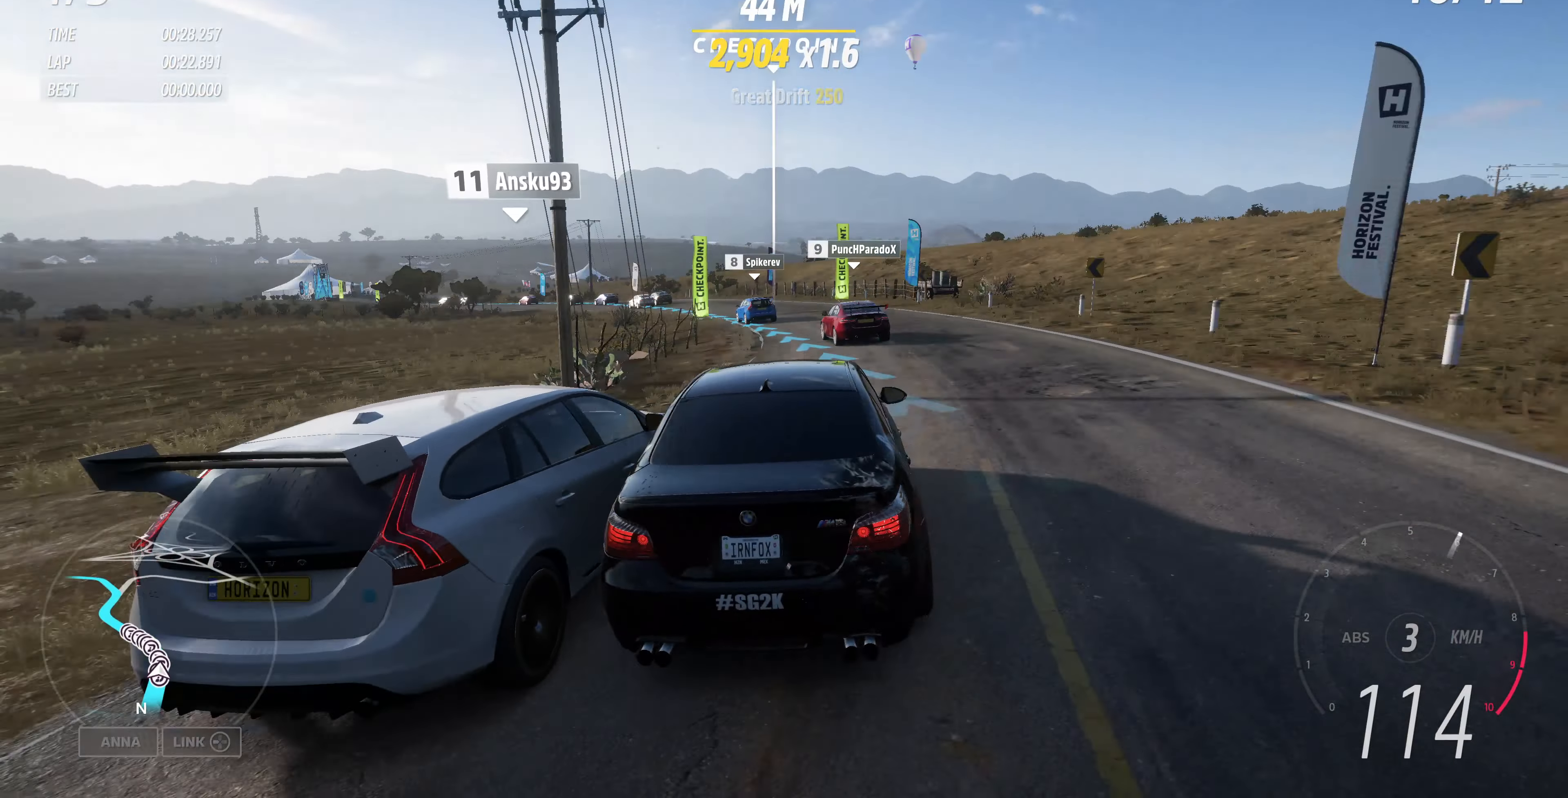
{"buttons": ["R2"], "left_stick": "up-left", "right_stick": "up", "events": []}
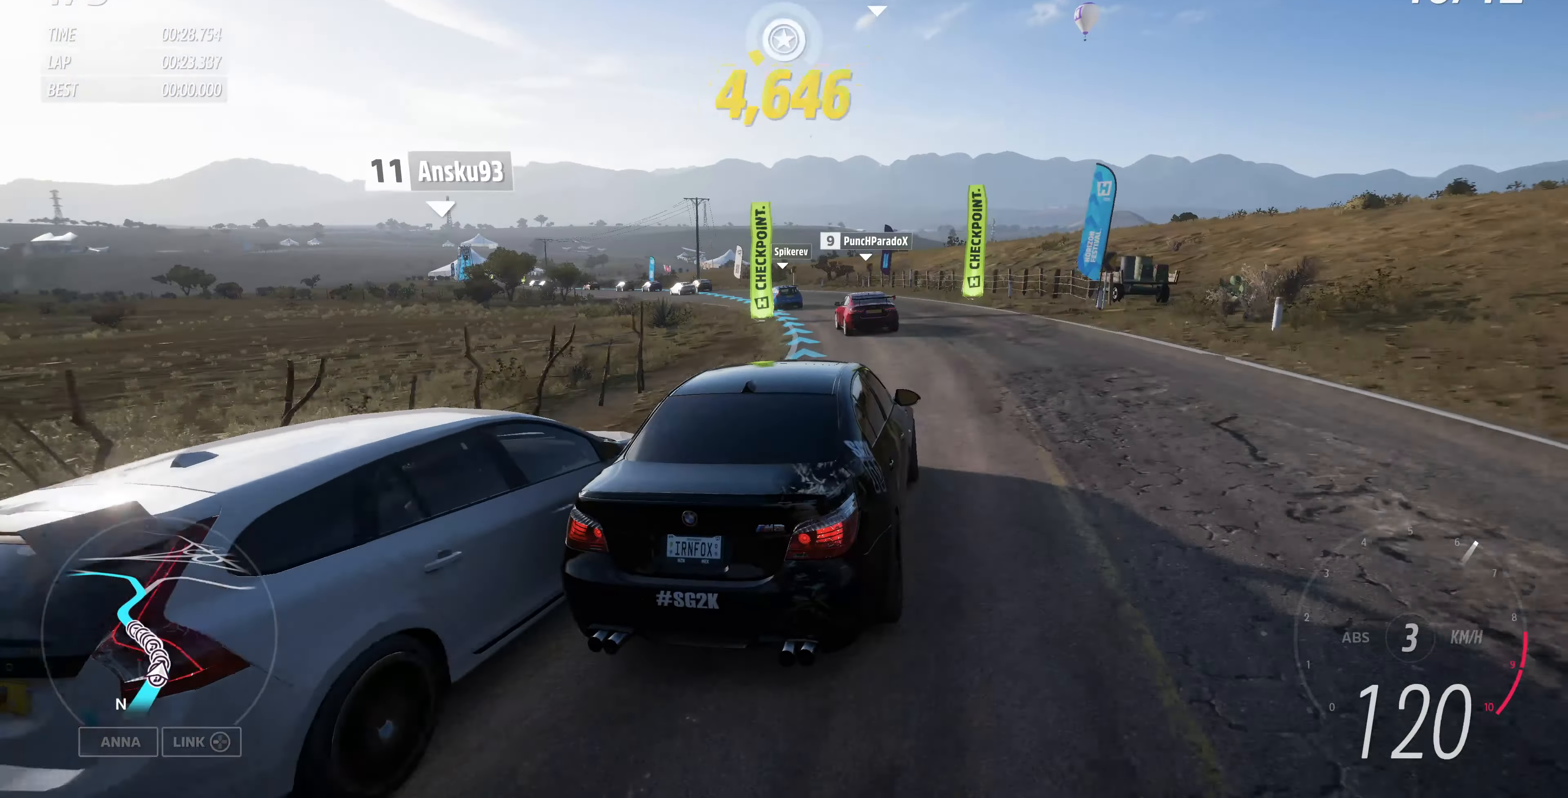
{"buttons": ["R2"], "left_stick": "up-left", "right_stick": "up", "events": []}
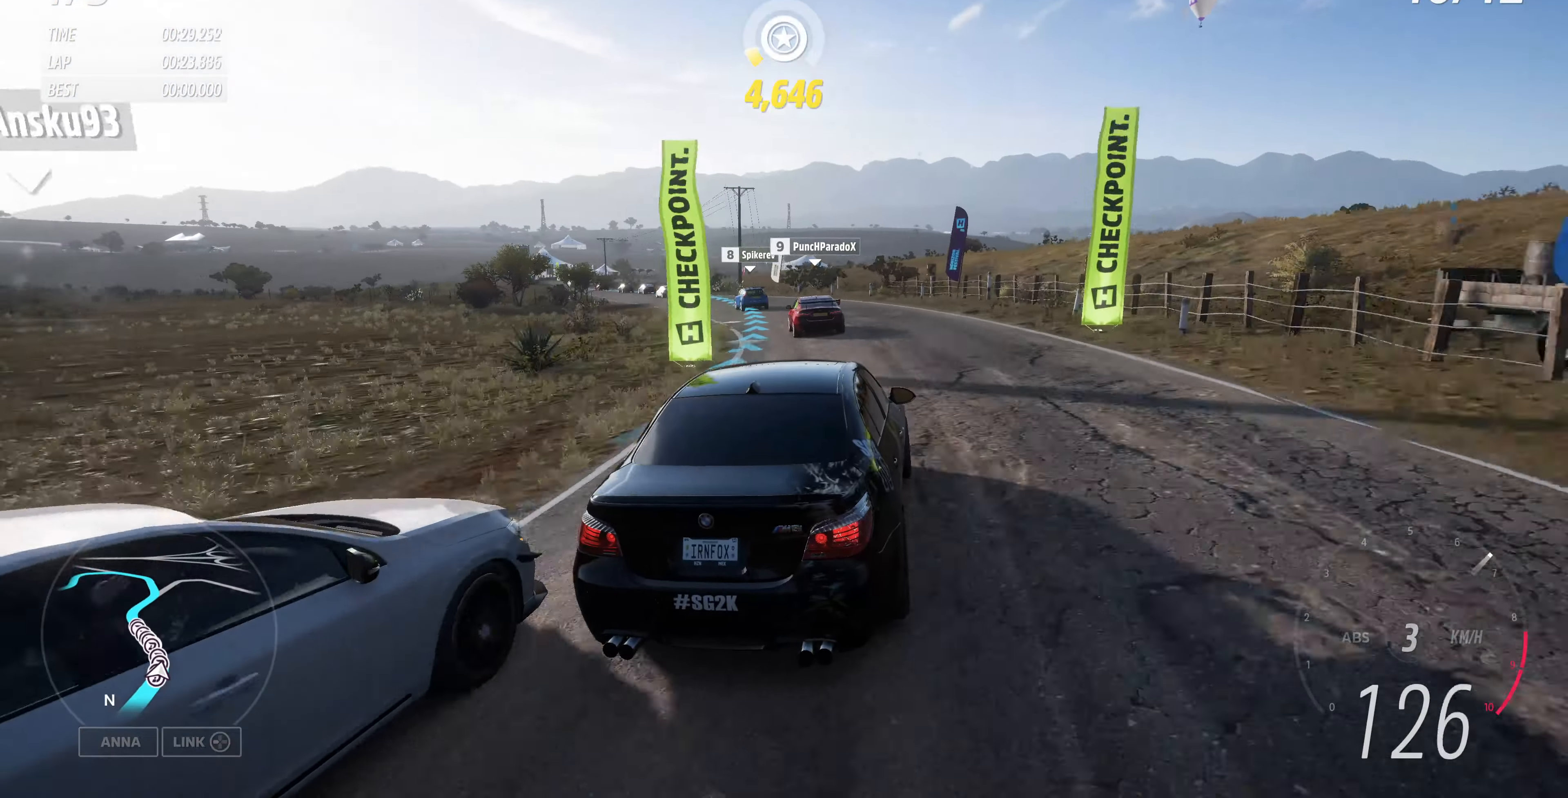
{"buttons": ["R2"], "left_stick": "up-left", "right_stick": "up", "events": []}
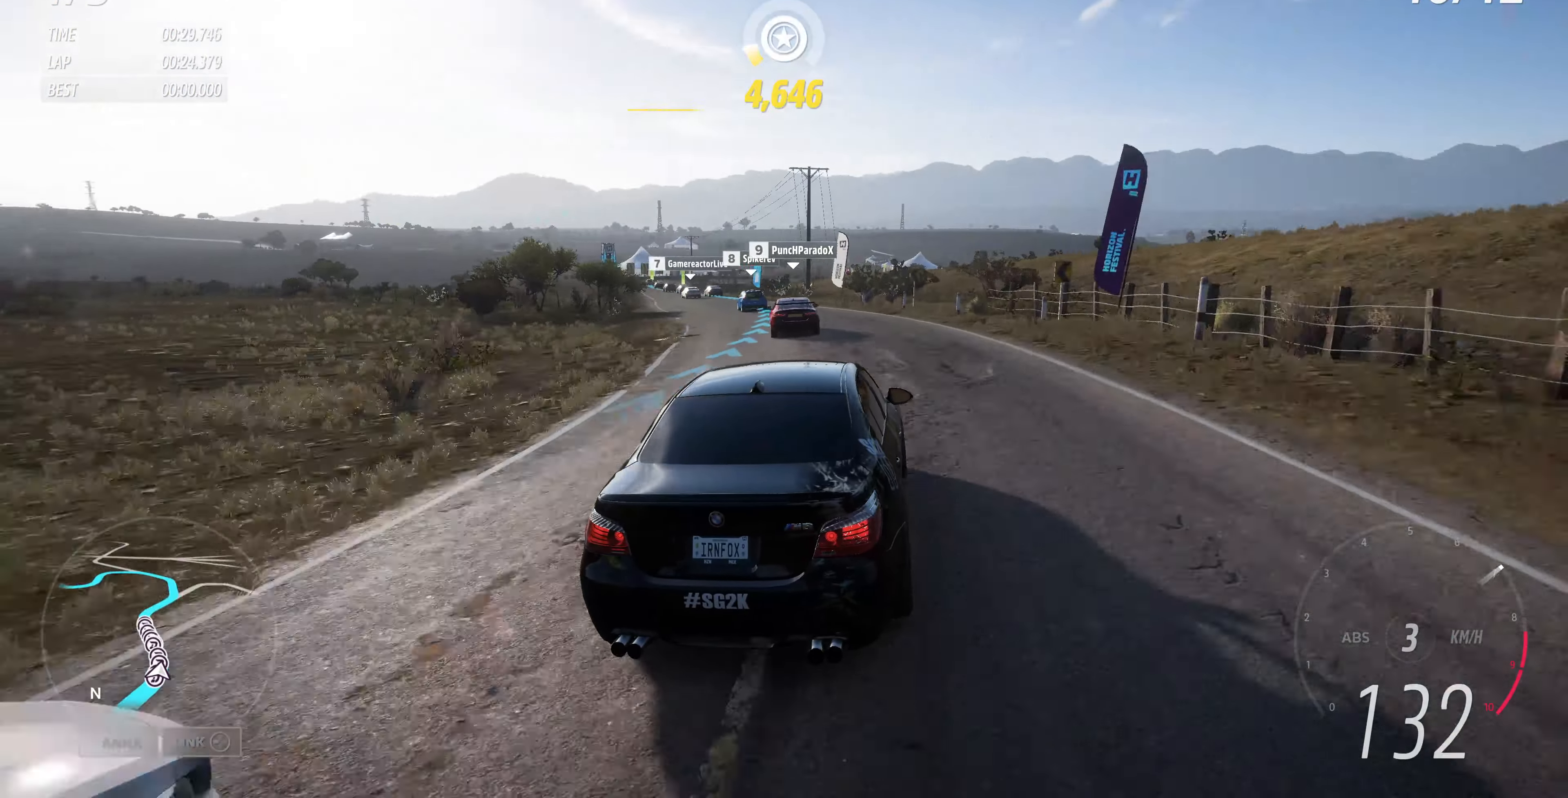
{"buttons": ["R2"], "left_stick": "up-left", "right_stick": "up", "events": []}
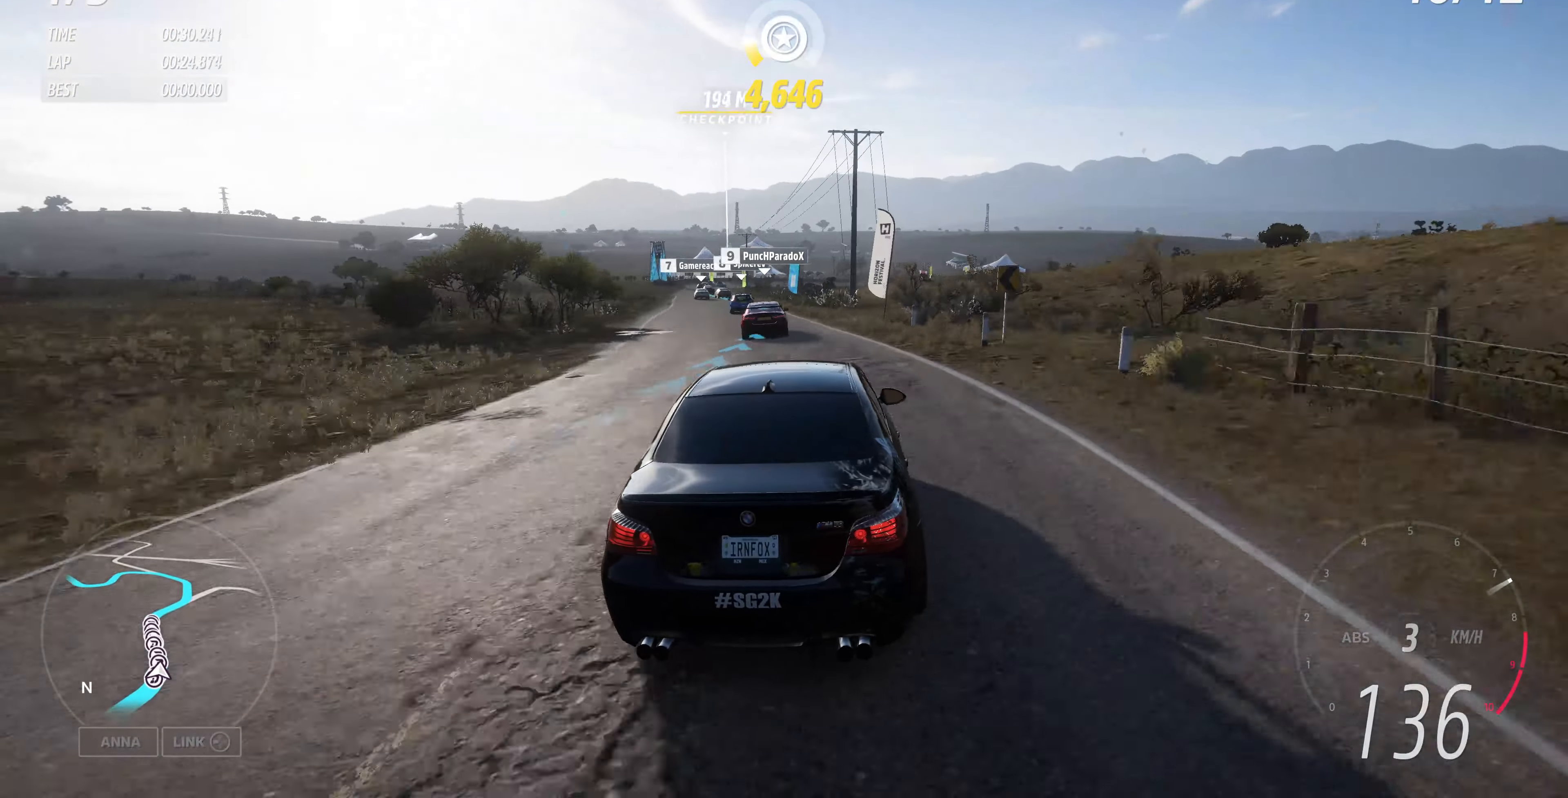
{"buttons": ["R2"], "left_stick": "up-left", "right_stick": "up", "events": []}
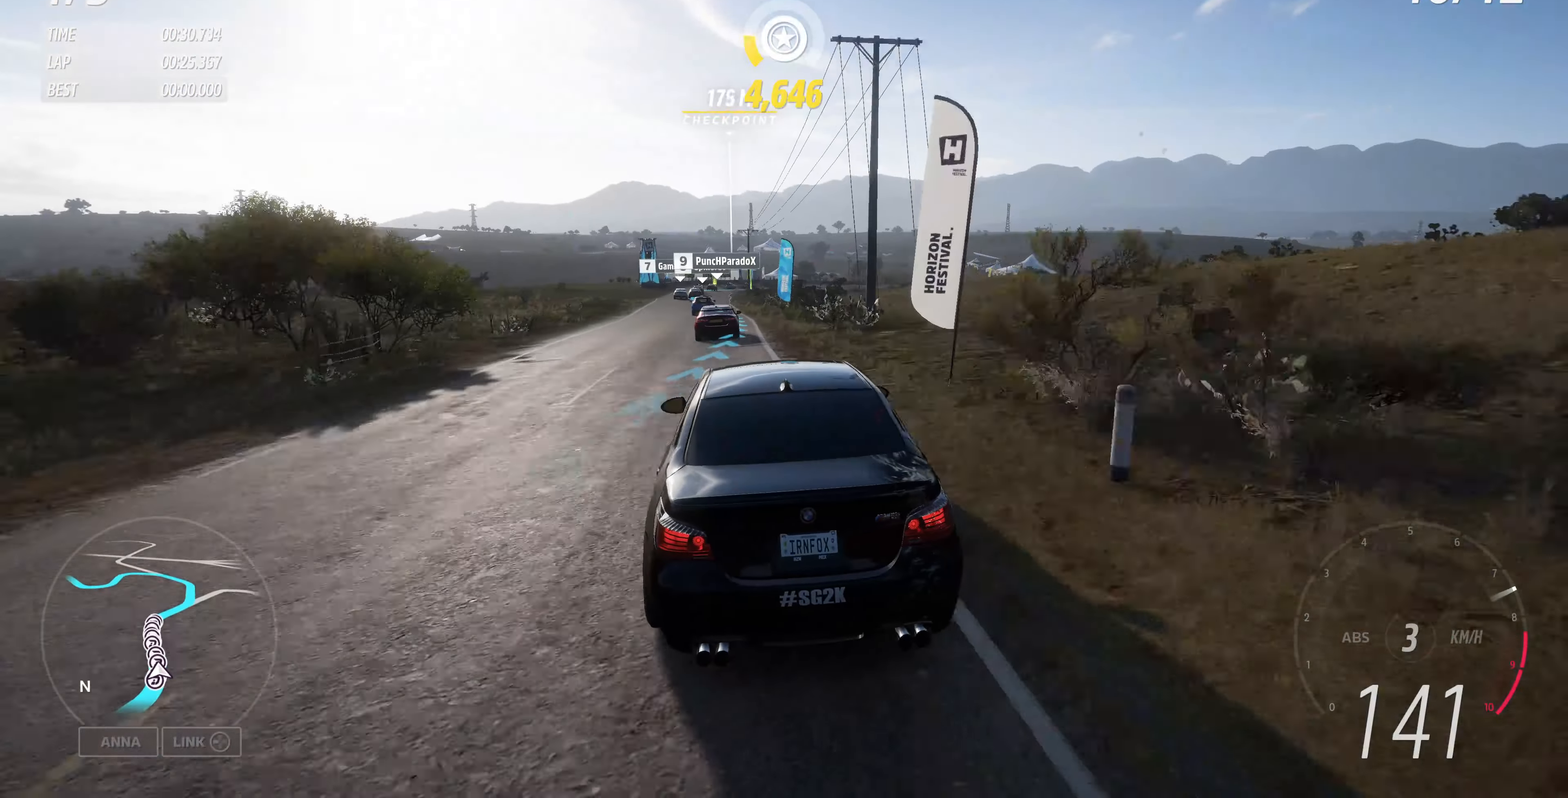
{"buttons": ["R2"], "left_stick": "up-left", "right_stick": "up", "events": []}
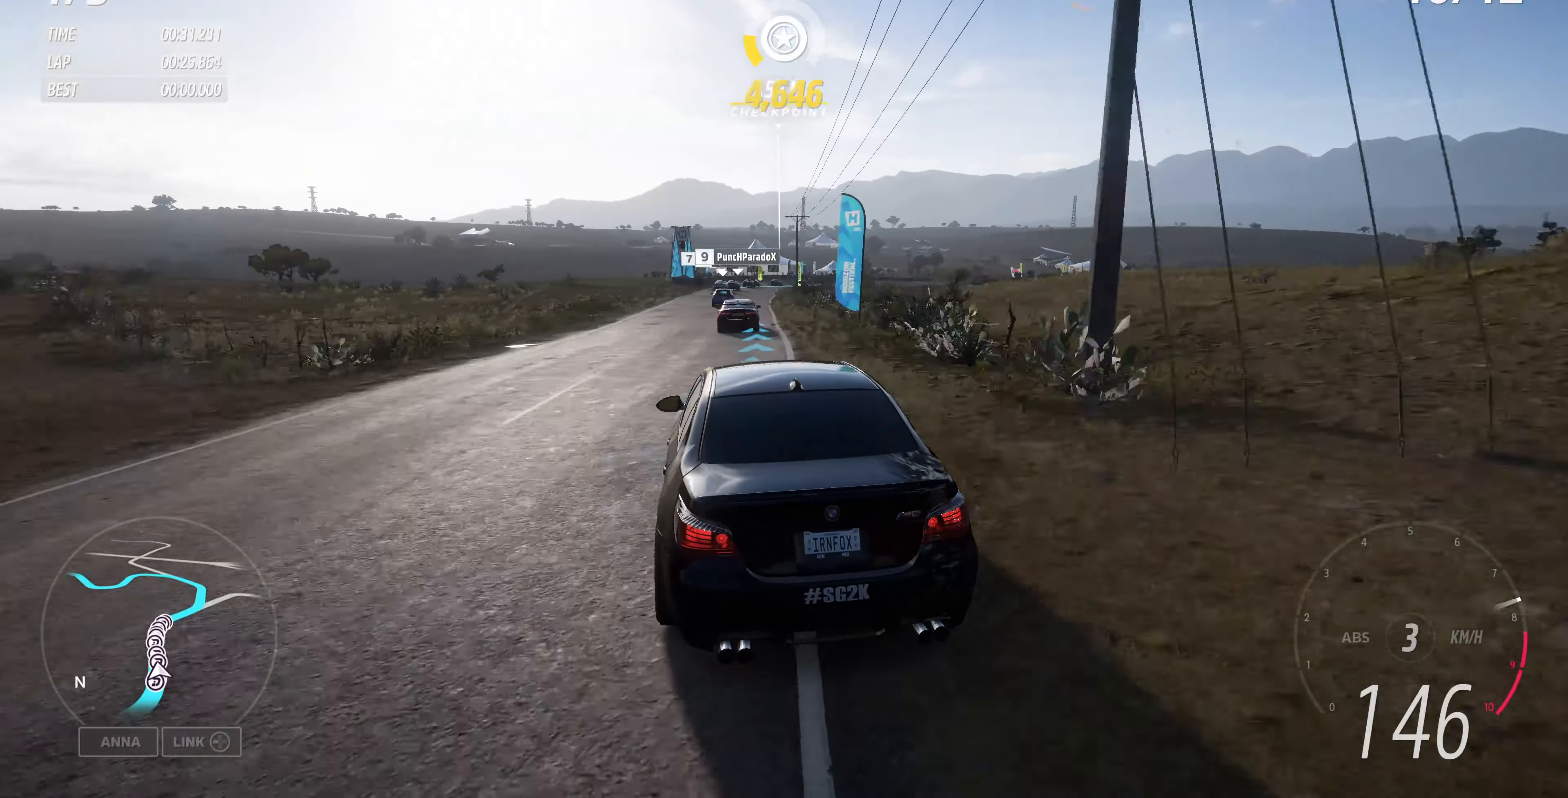
{"buttons": ["R2"], "left_stick": "up", "right_stick": "up", "events": [[33, "left_stick", "up"]]}
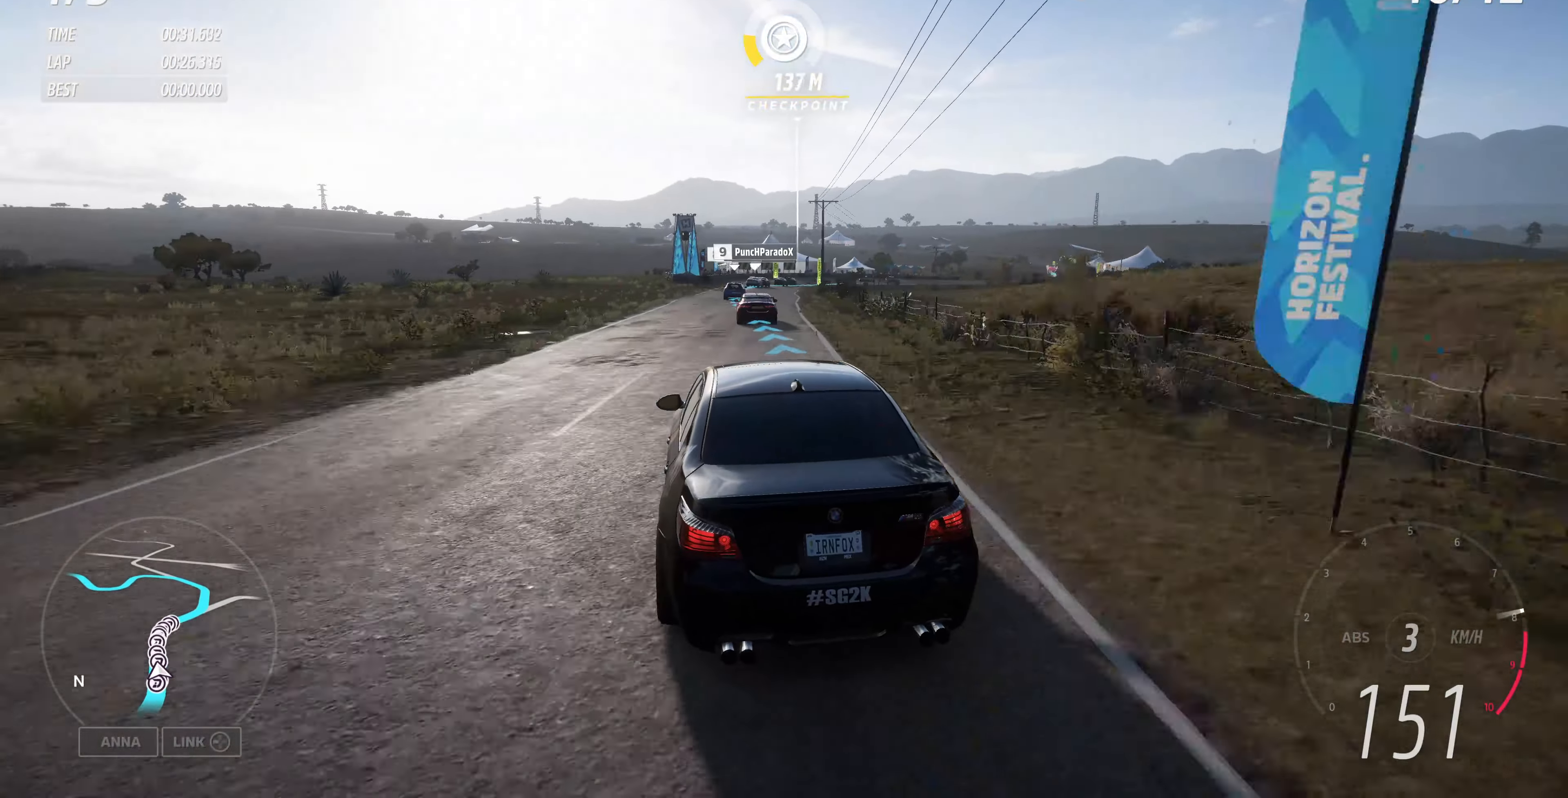
{"buttons": ["R2"], "left_stick": "up", "right_stick": "up", "events": []}
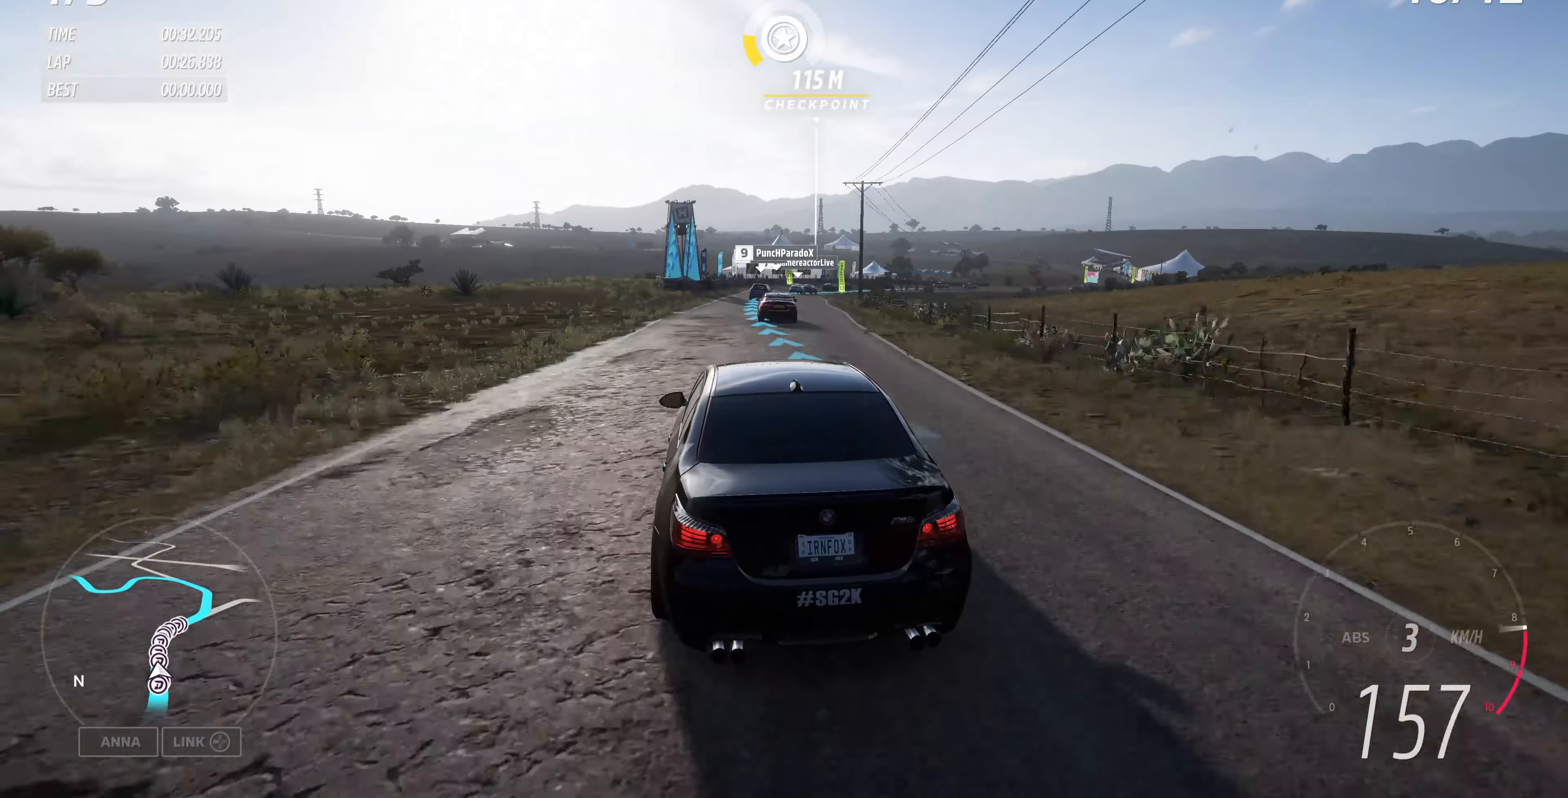
{"buttons": ["R2"], "left_stick": "up", "right_stick": "up", "events": []}
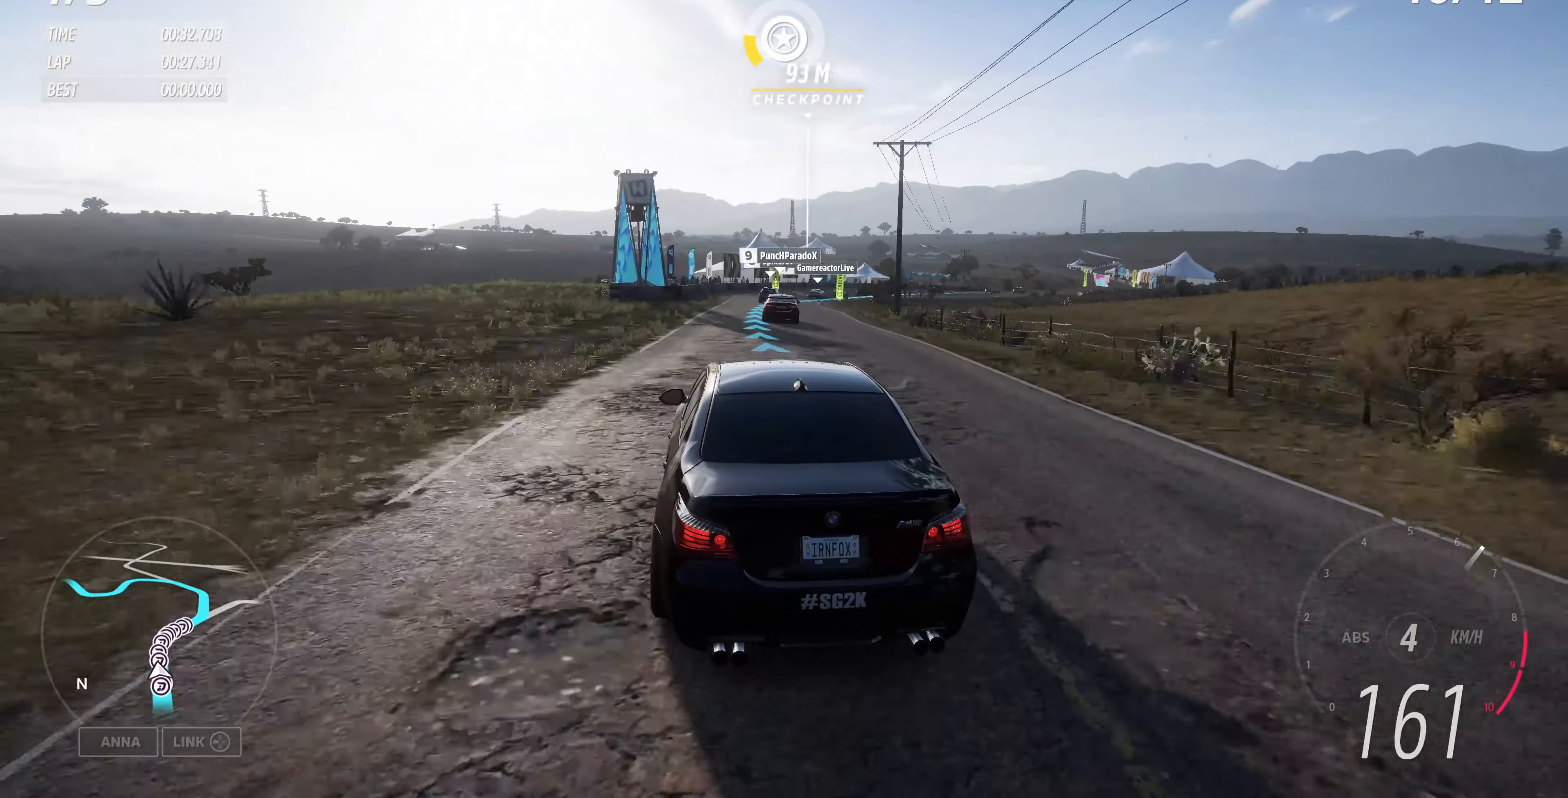
{"buttons": ["R2"], "left_stick": "up-right", "right_stick": "up", "events": [[167, "left_stick", "up-right"]]}
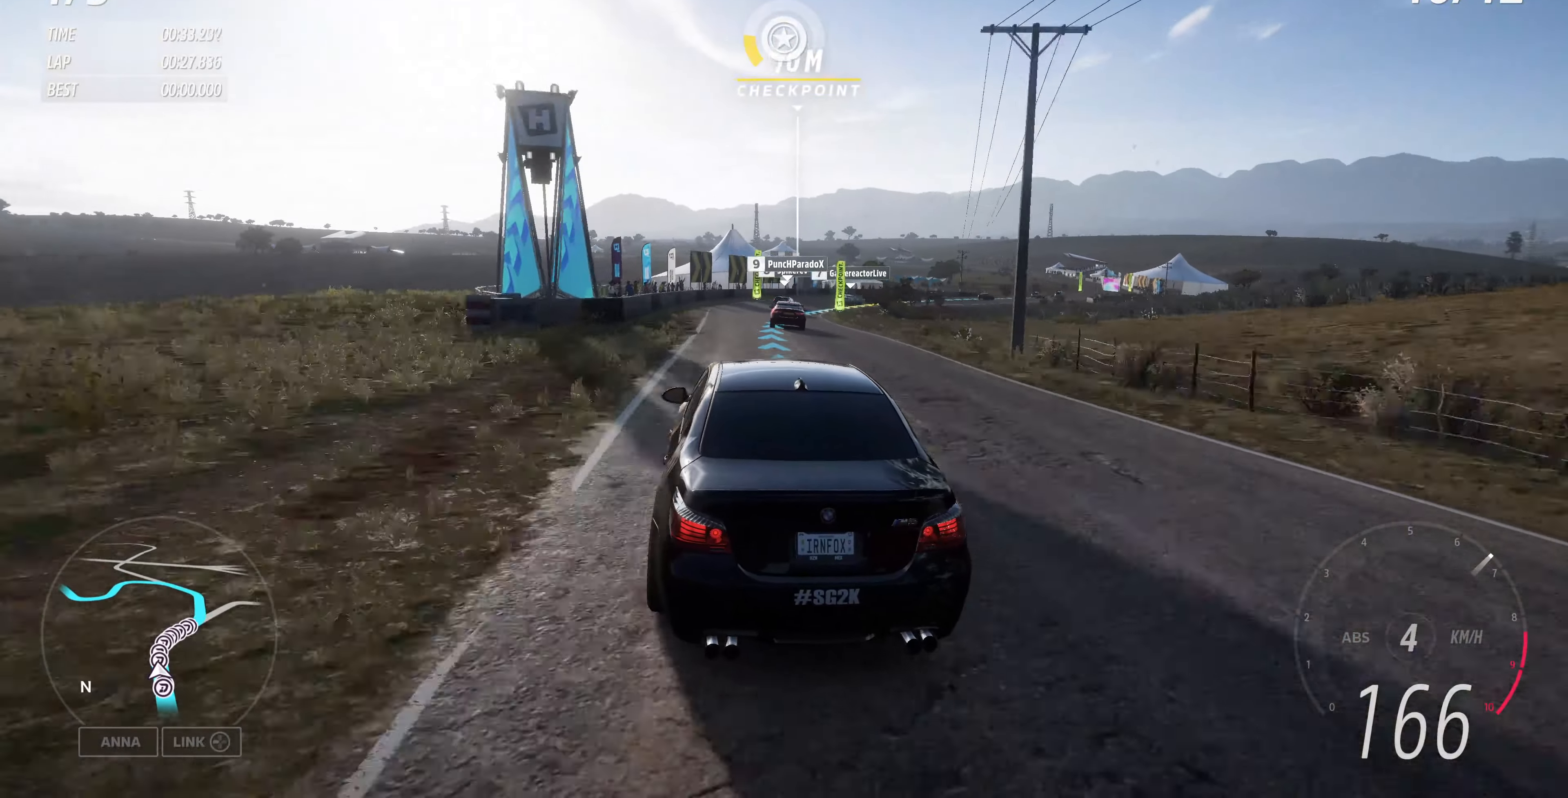
{"buttons": ["R2"], "left_stick": "up-right", "right_stick": "up", "events": []}
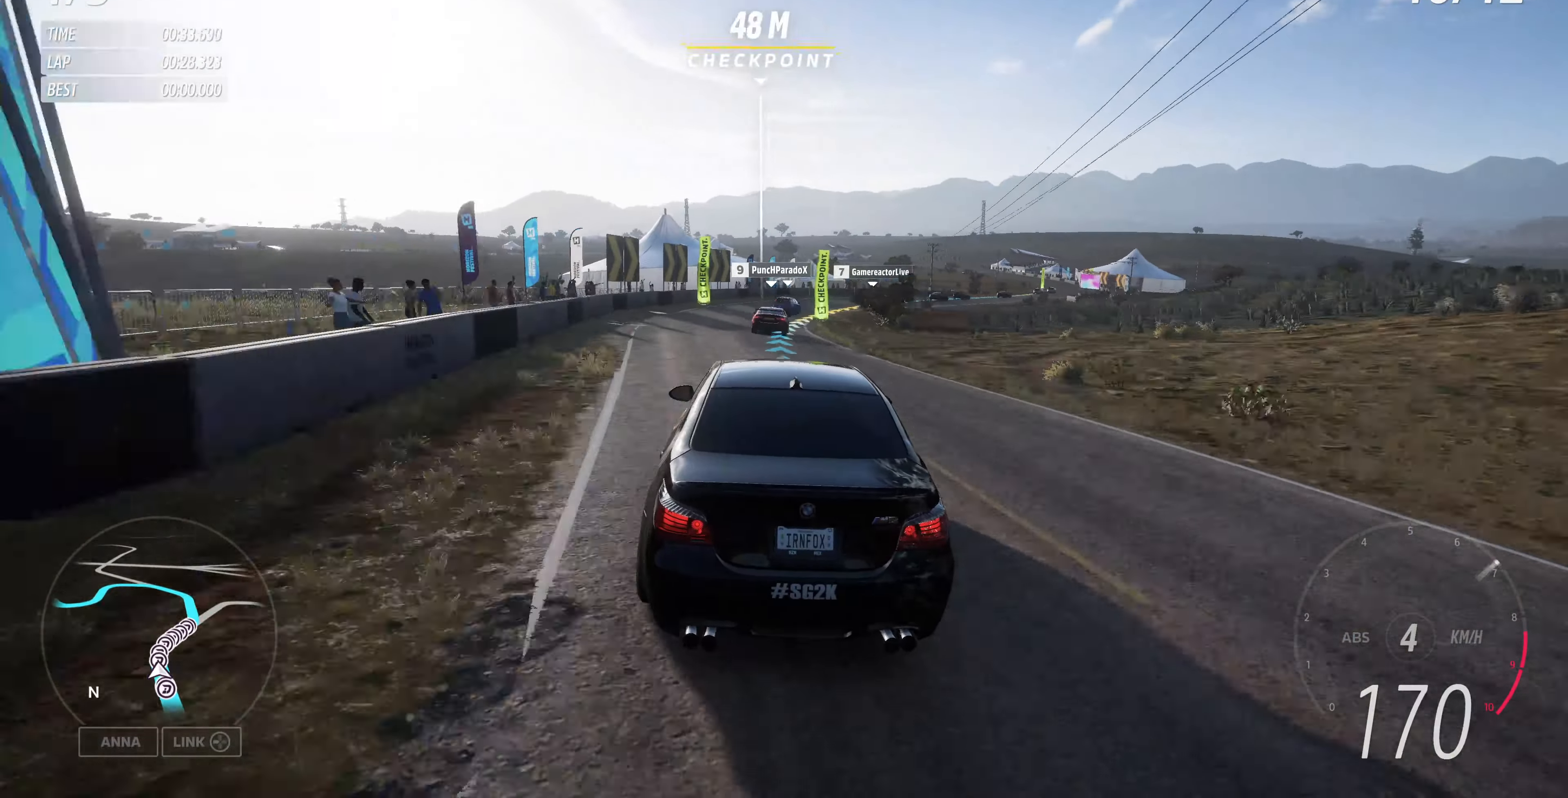
{"buttons": ["R2"], "left_stick": "up-right", "right_stick": "up", "events": []}
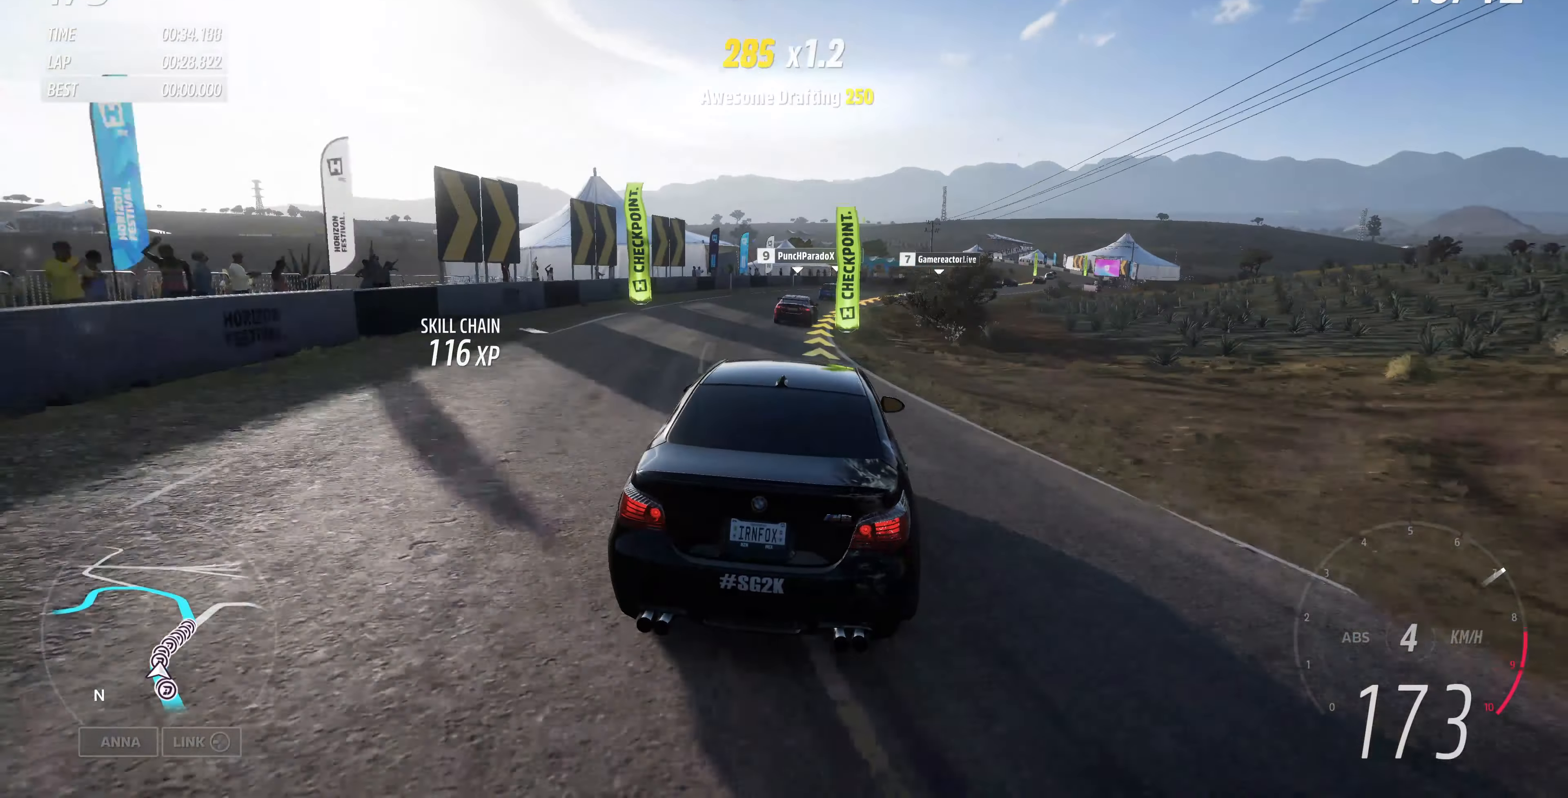
{"buttons": ["R2"], "left_stick": "up-right", "right_stick": "up", "events": []}
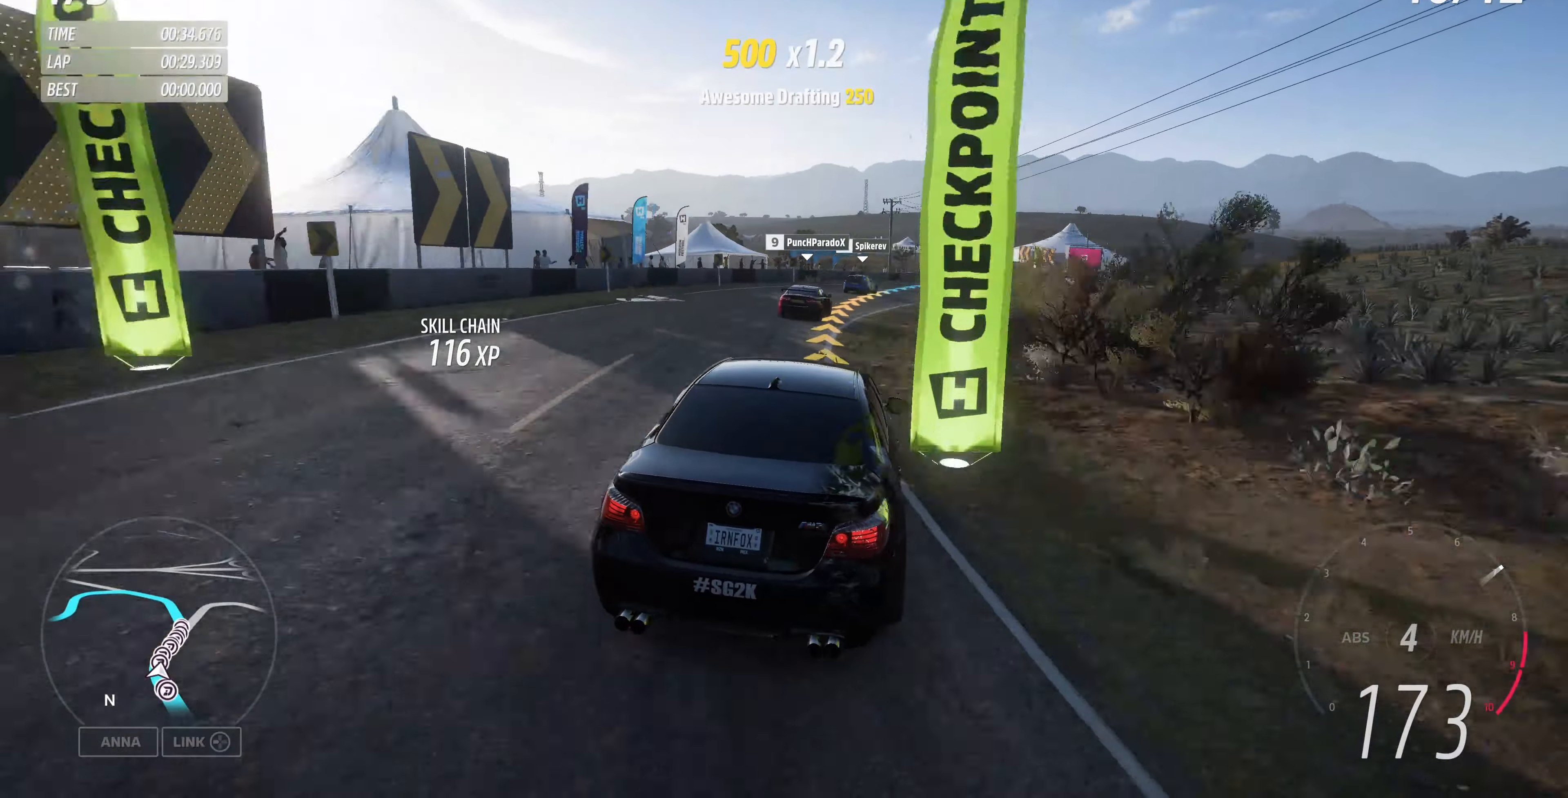
{"buttons": ["R2"], "left_stick": "up-right", "right_stick": "up", "events": []}
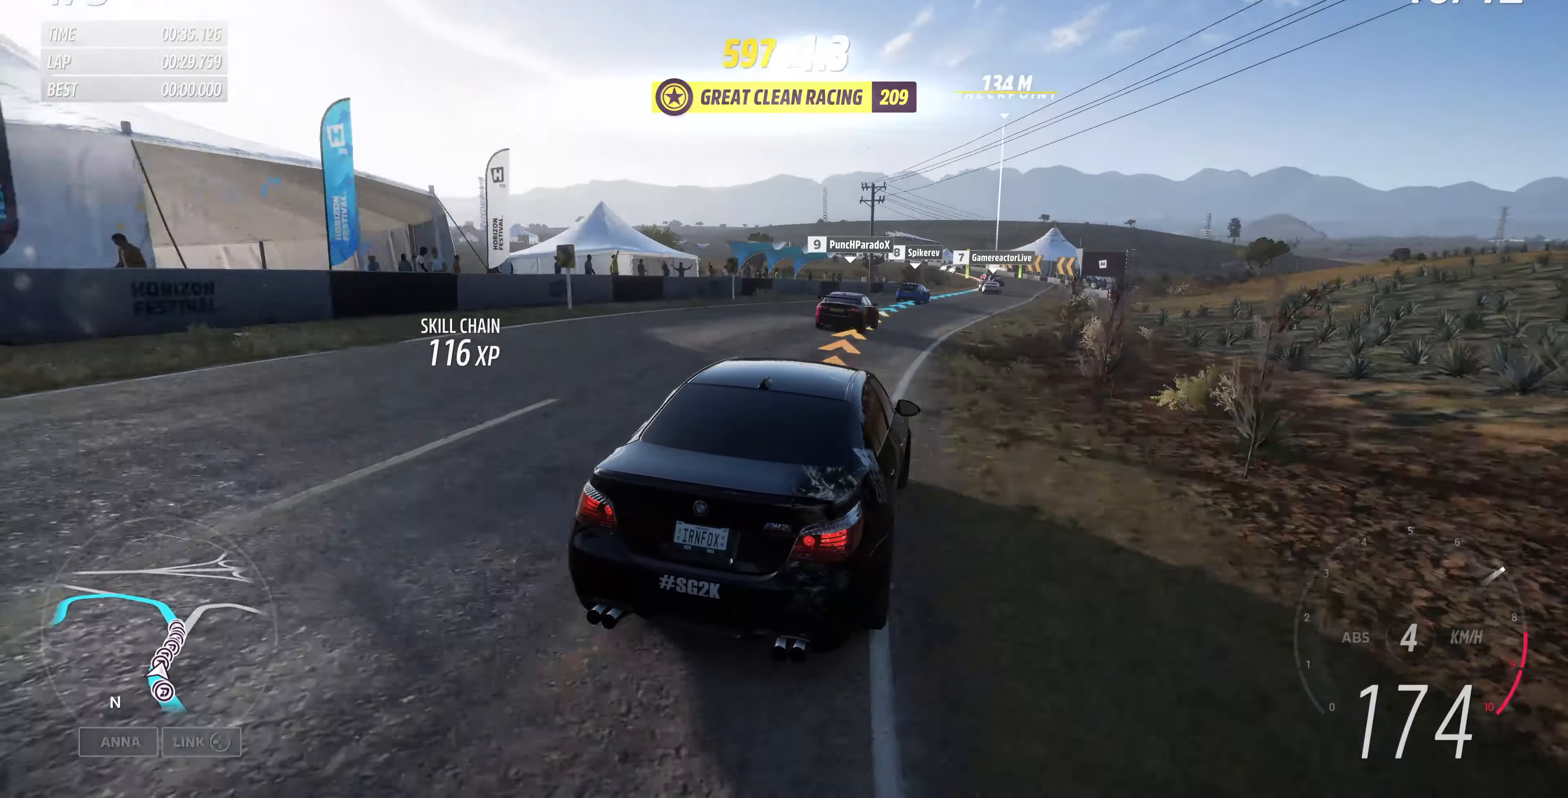
{"buttons": ["R2"], "left_stick": "up-right", "right_stick": "up", "events": []}
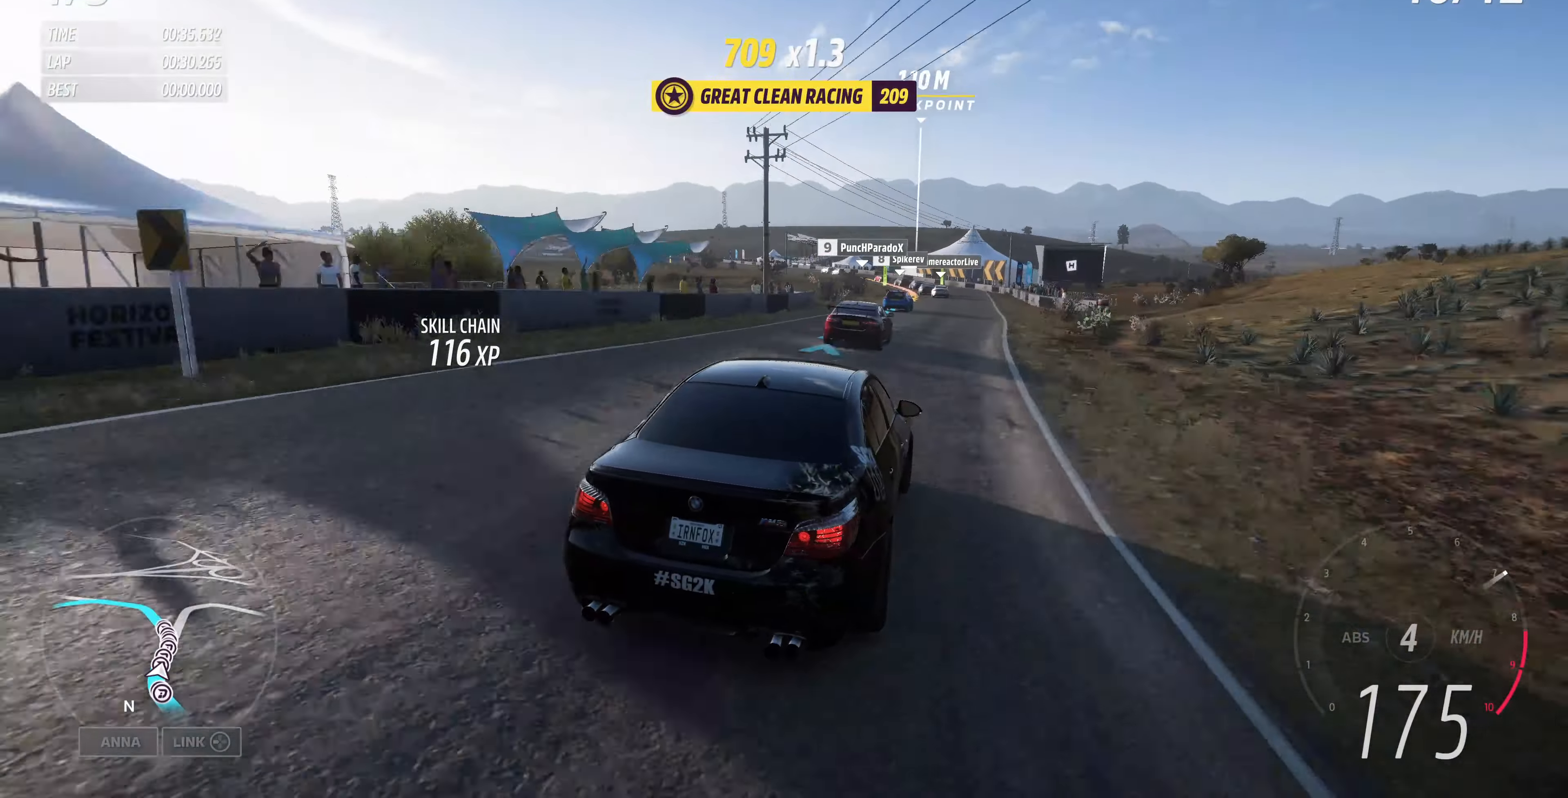
{"buttons": [], "left_stick": "up", "right_stick": "up", "events": [[134, "left_stick", "up"], [434, "R2", "up"]]}
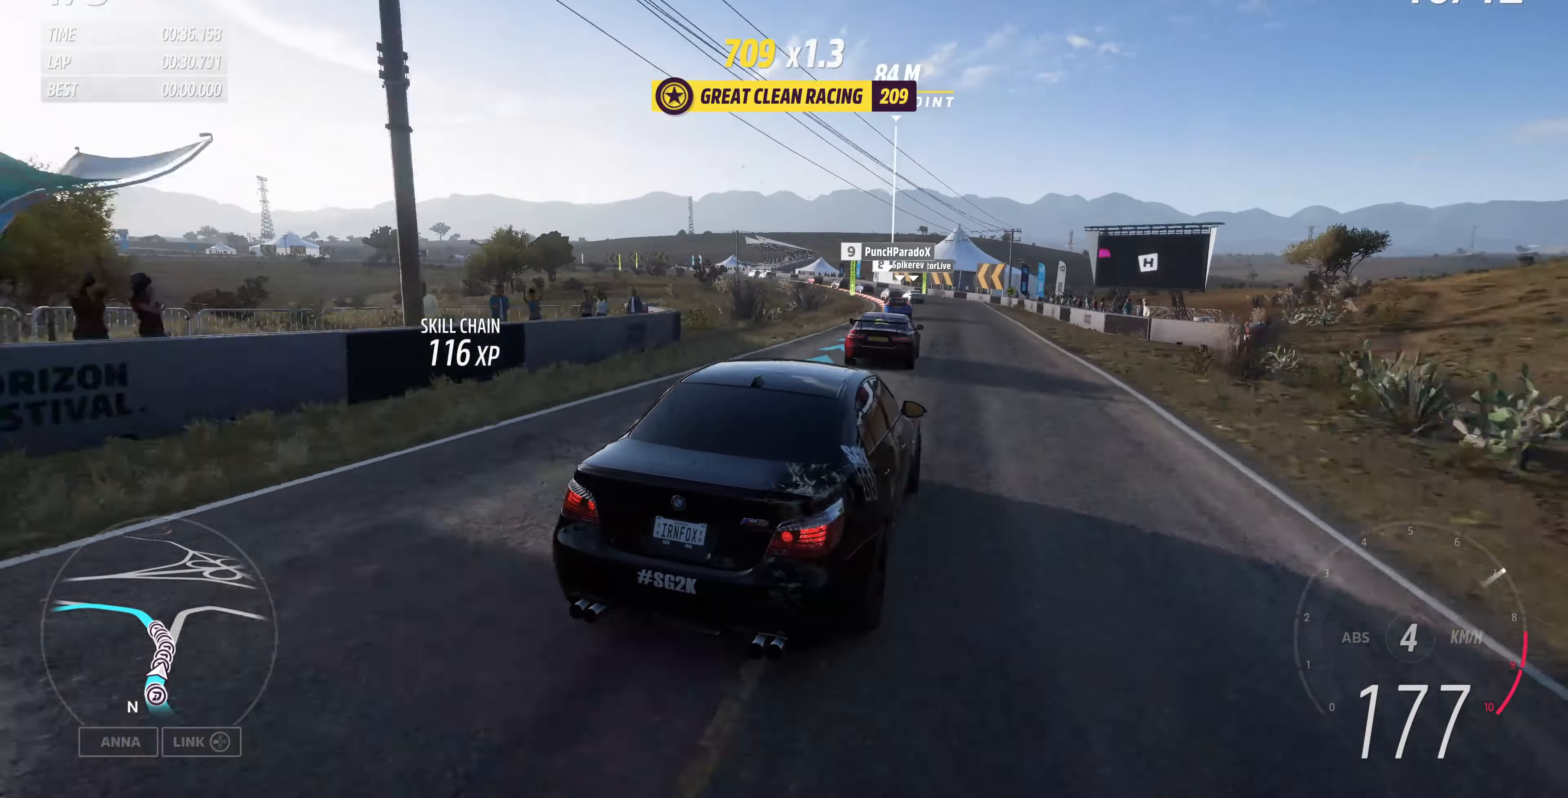
{"buttons": [], "left_stick": "up", "right_stick": "up", "events": []}
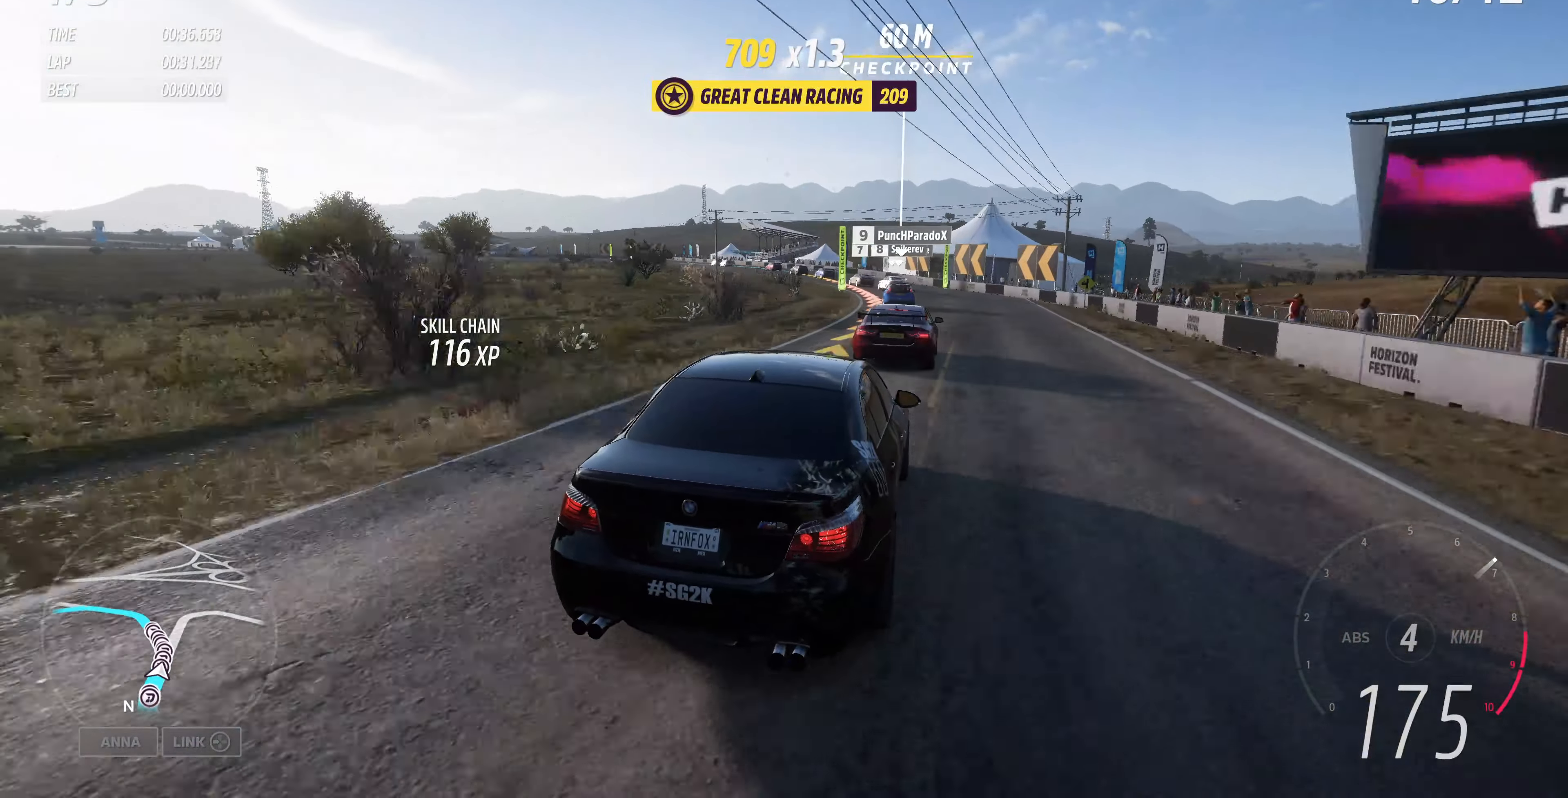
{"buttons": [], "left_stick": "up-left", "right_stick": "up", "events": [[67, "left_stick", "up-left"]]}
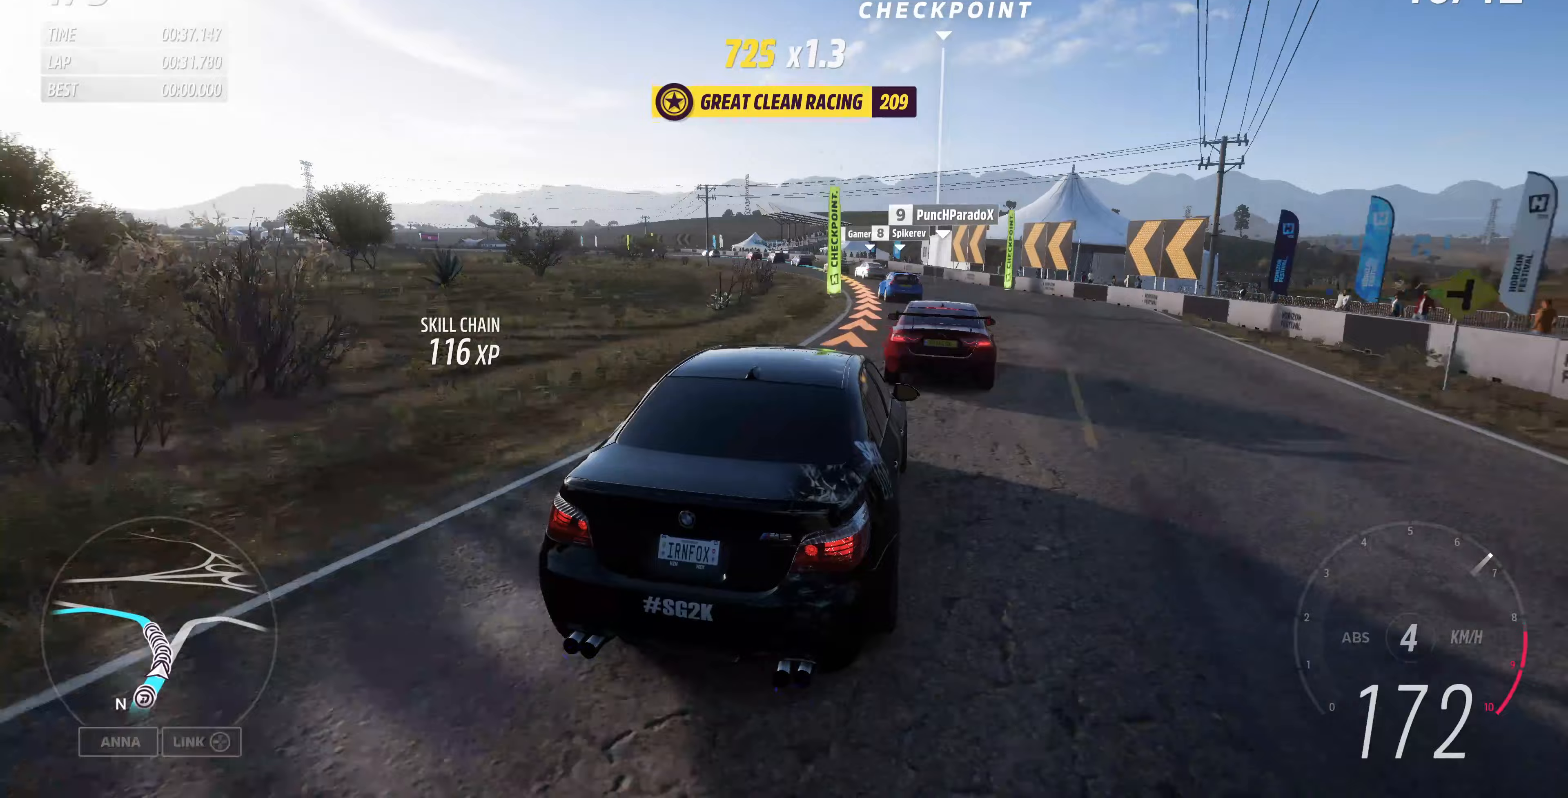
{"buttons": [], "left_stick": "up-left", "right_stick": "up", "events": []}